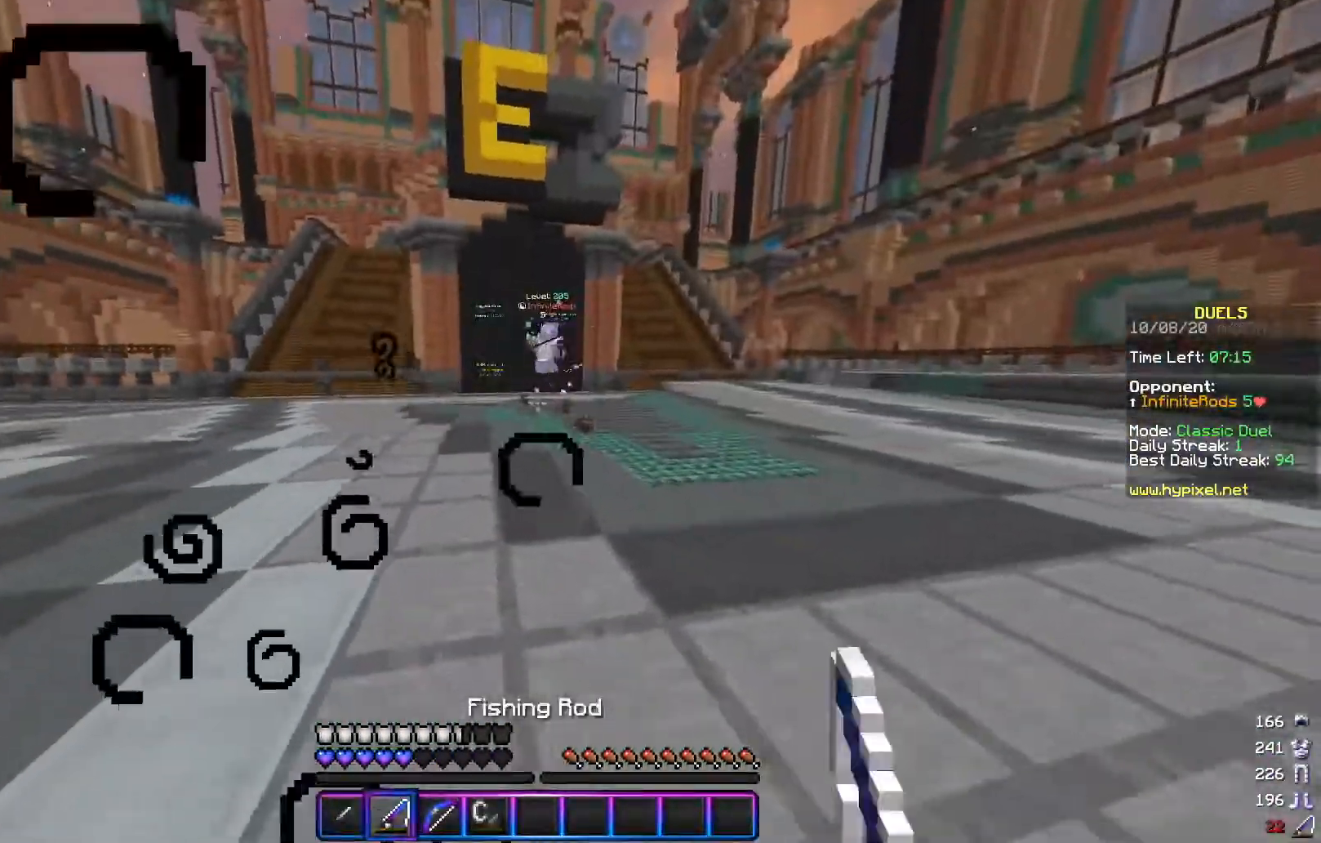
Gameplay with keyboard and mouse; each line is a JSON object with the keys and mouse buttons held at the frame after it. "events" lists presses ("down") and releases ("up") of "a", "d", "s", "w", "mouse_left" and "mouse_right" between this image and that frame as [ms after this image, input, new state], when the widget could be followed in between. "mouse_left", "mouse_right" = the "left", "right" buttons of the "mouse" list. No other keys are recorded. Fast repeated clicks can show as one long hold. Mouse movement is not recorded.
{"keys": ["d"], "mouse": [], "events": [[67, "mouse_right", "up"], [284, "mouse_right", "down"], [367, "s", "up"], [417, "mouse_right", "up"]]}
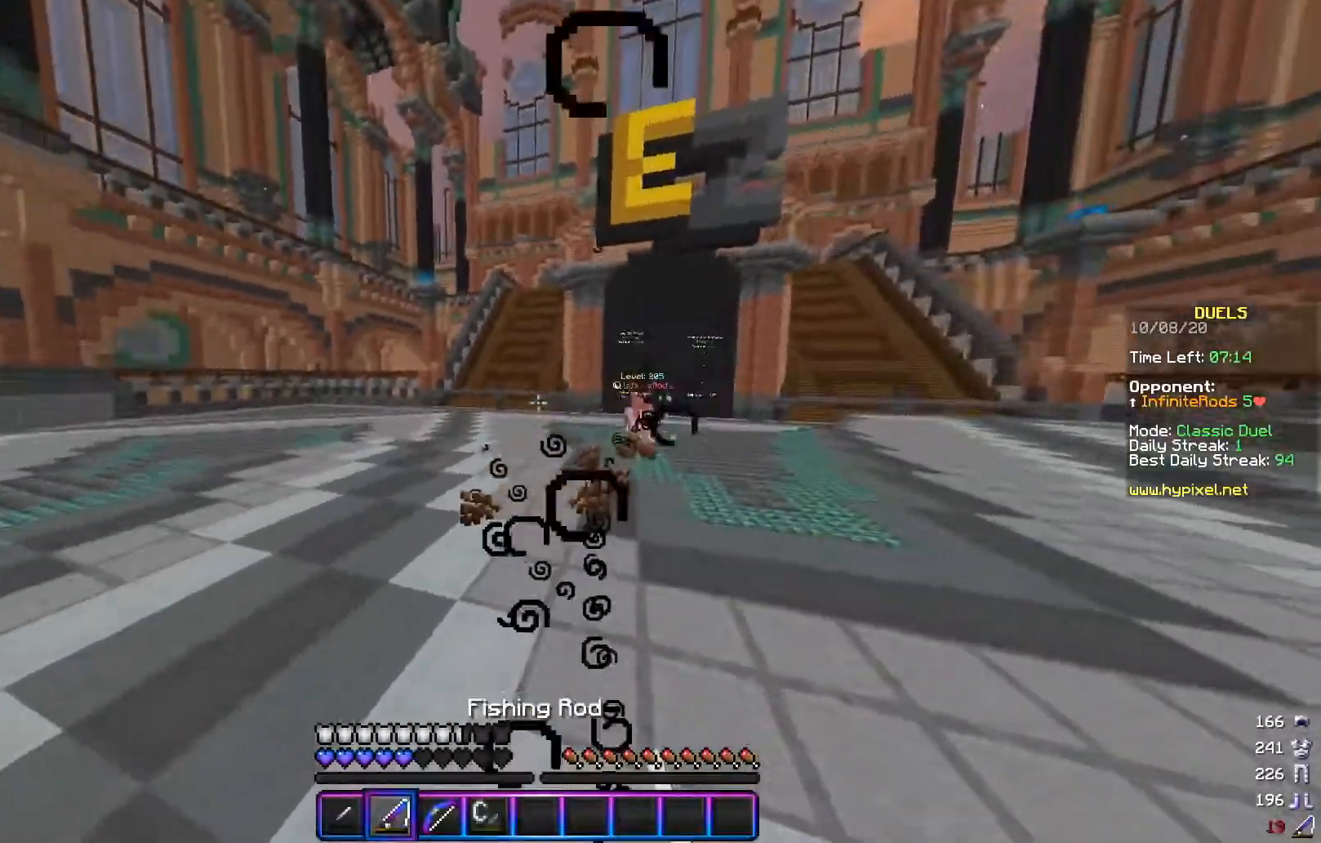
{"keys": ["a", "w"], "mouse": [], "events": [[183, "w", "down"], [233, "a", "down"], [317, "d", "up"]]}
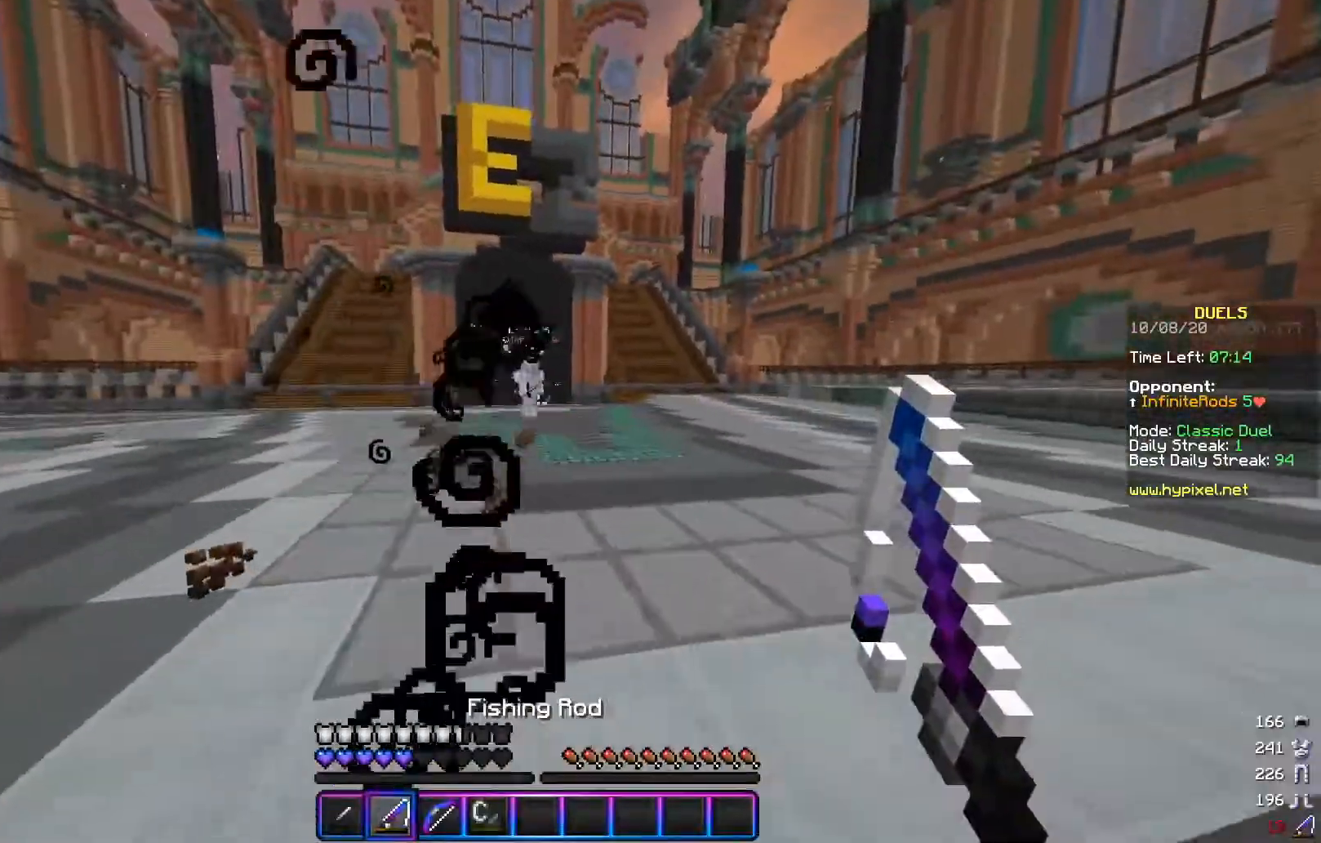
{"keys": ["a", "s"], "mouse": [], "events": [[367, "w", "up"], [484, "s", "down"]]}
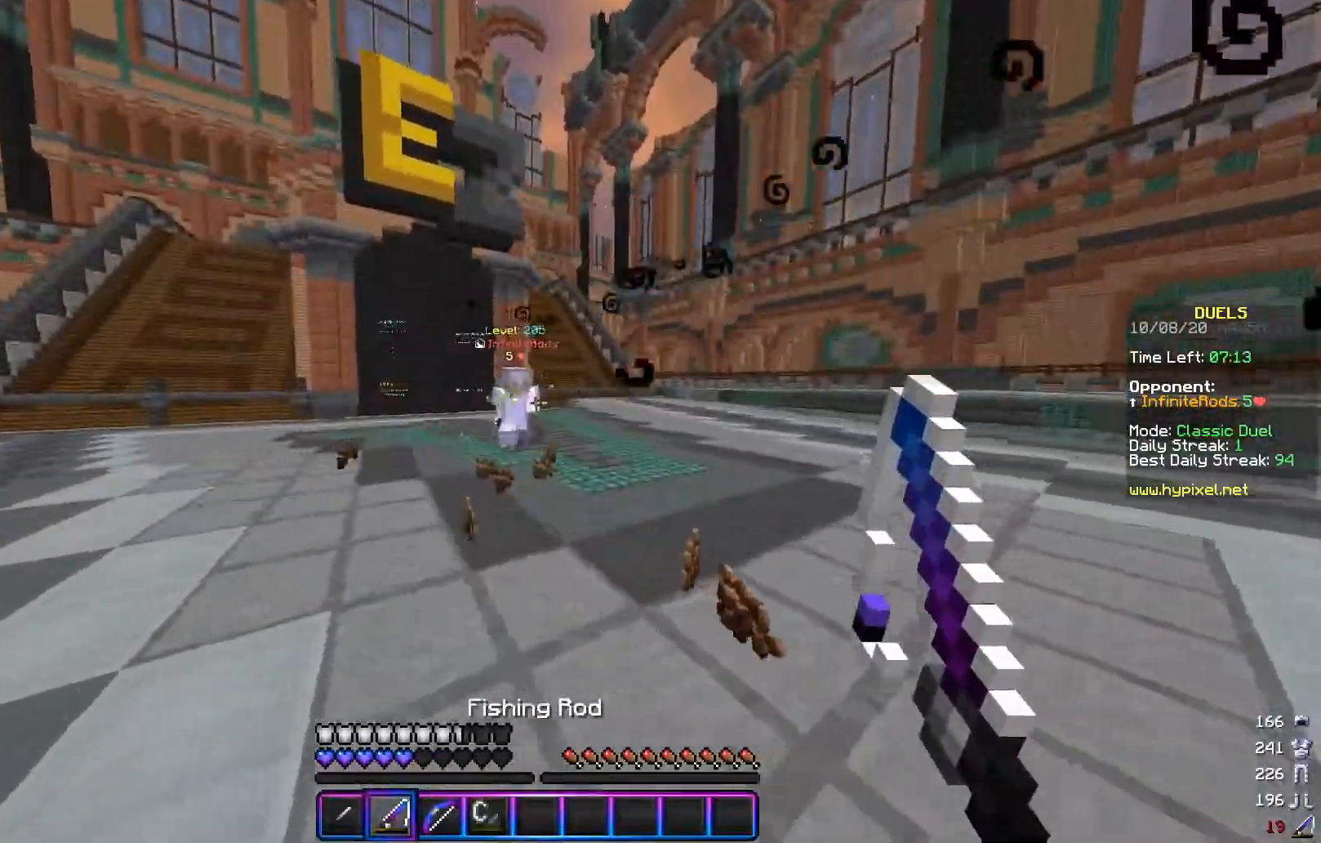
{"keys": ["d", "s"], "mouse": ["right"], "events": [[67, "a", "up"], [83, "d", "down"], [233, "mouse_right", "down"], [367, "mouse_right", "up"], [434, "mouse_right", "down"]]}
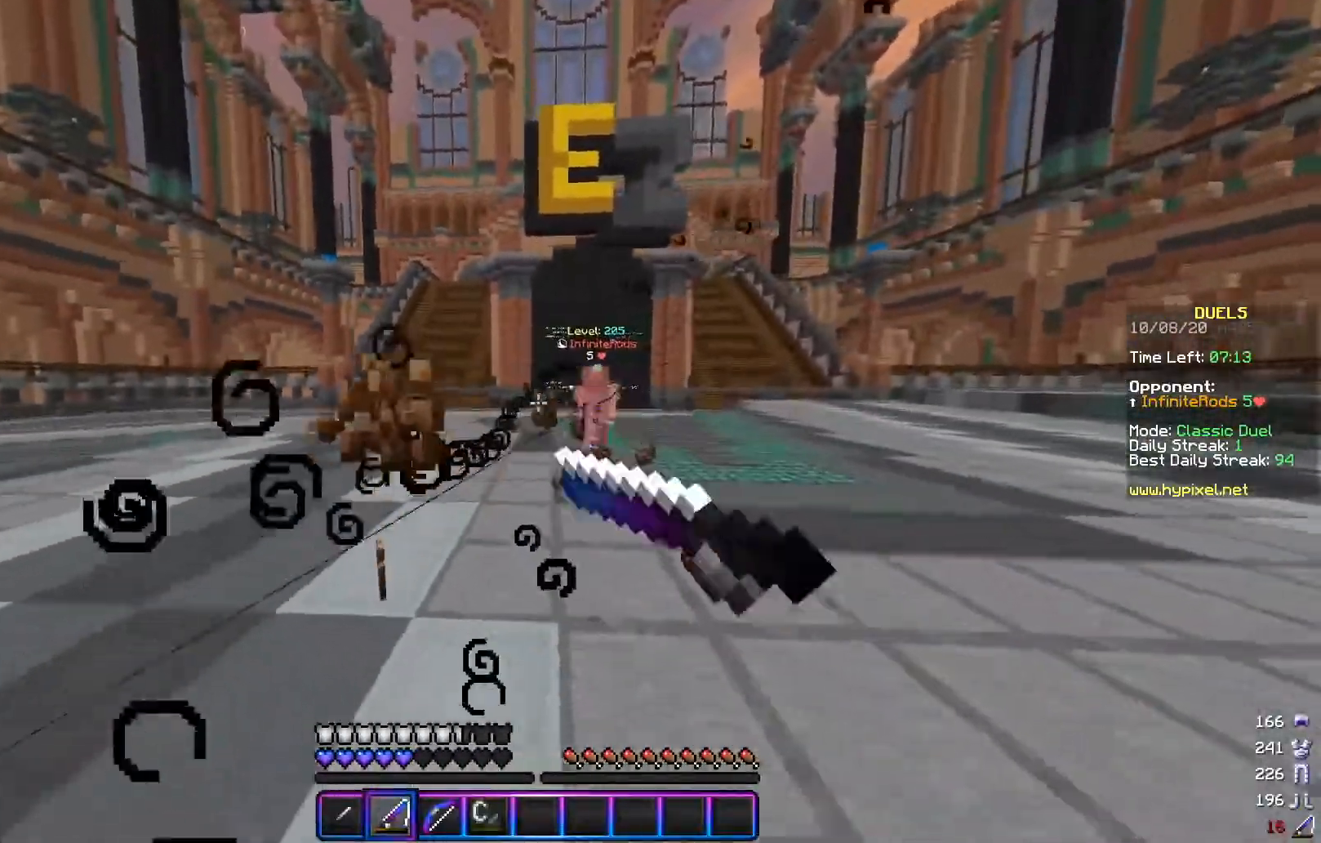
{"keys": ["a", "w"], "mouse": [], "events": [[17, "mouse_right", "up"], [167, "s", "up"], [234, "w", "down"], [284, "a", "down"], [367, "d", "up"]]}
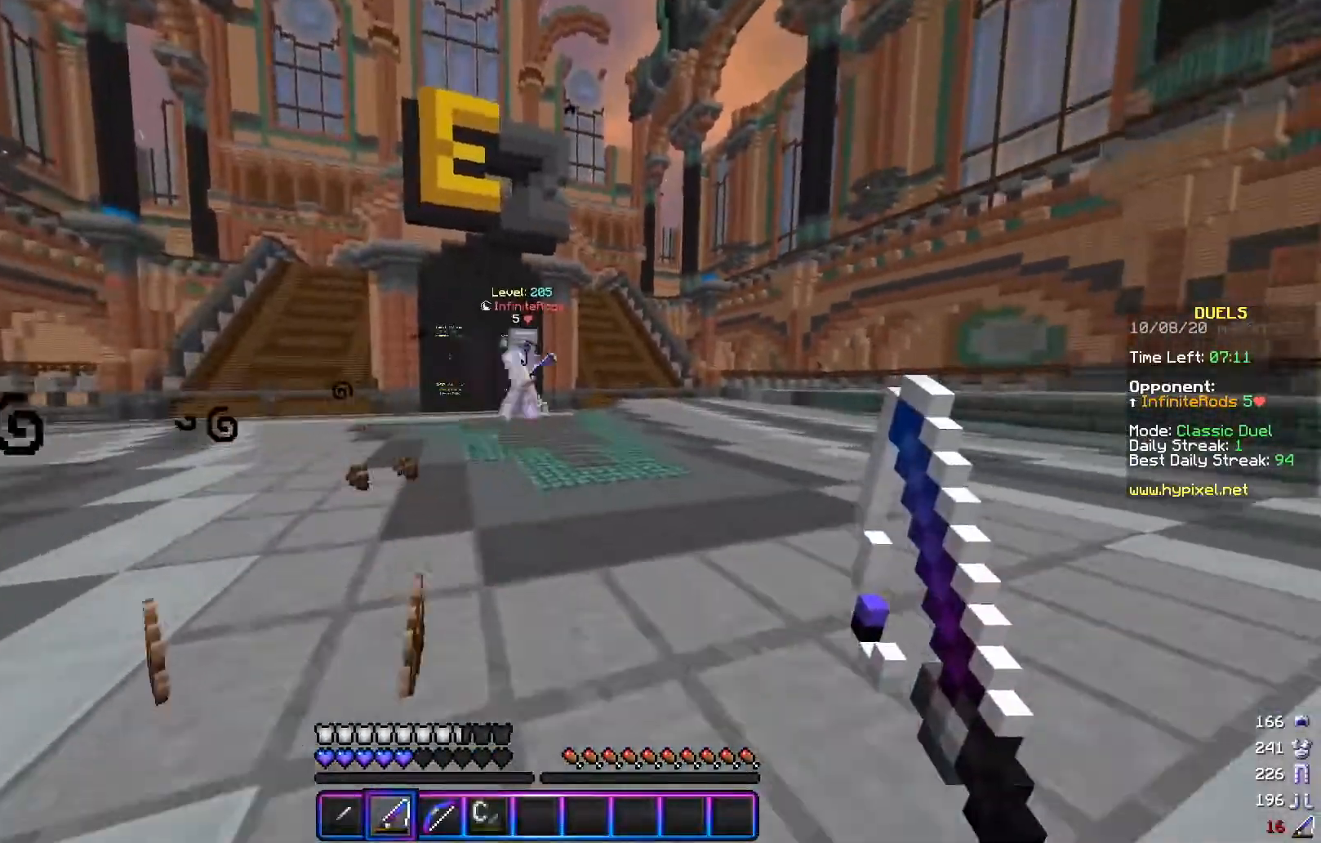
{"keys": ["d", "s"], "mouse": [], "events": [[133, "mouse_left", "down"], [167, "w", "up"], [283, "s", "down"], [367, "mouse_left", "up"], [434, "d", "down"], [467, "a", "up"]]}
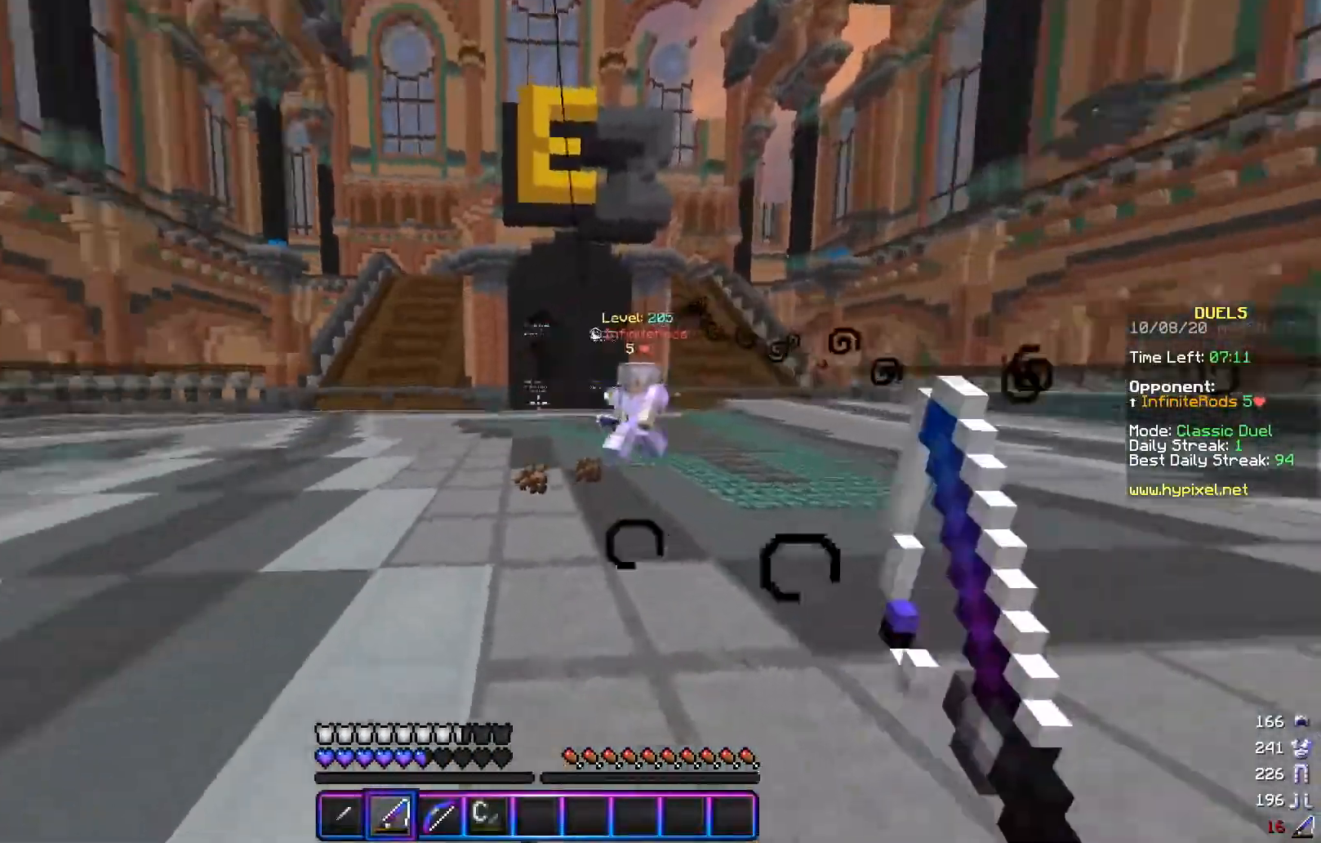
{"keys": ["d", "s"], "mouse": ["right"], "events": [[84, "mouse_right", "down"], [167, "mouse_right", "up"], [384, "mouse_right", "down"]]}
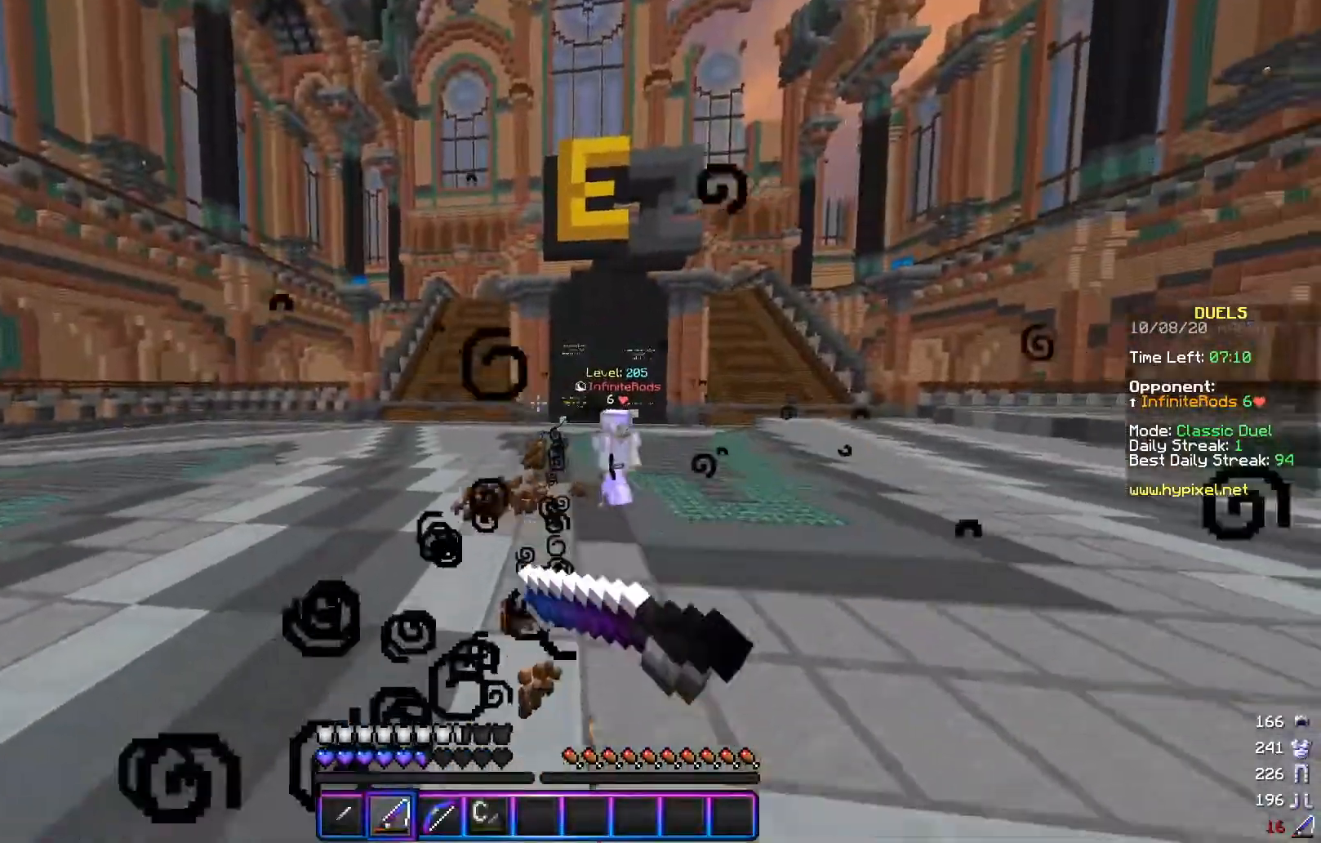
{"keys": ["d", "s"], "mouse": [], "events": [[16, "mouse_right", "up"], [67, "s", "up"], [233, "s", "down"]]}
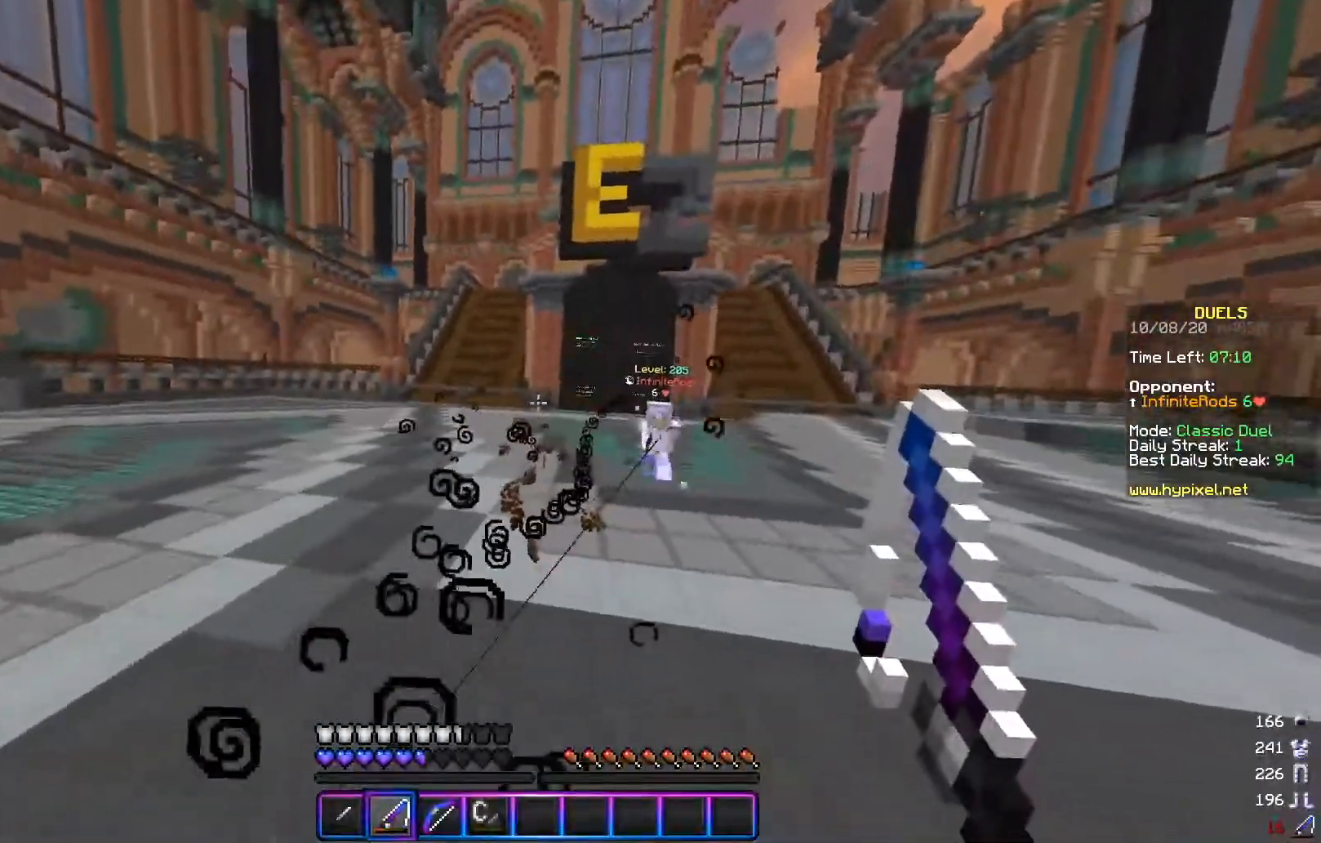
{"keys": ["d"], "mouse": [], "events": [[167, "s", "up"], [284, "w", "down"], [417, "w", "up"]]}
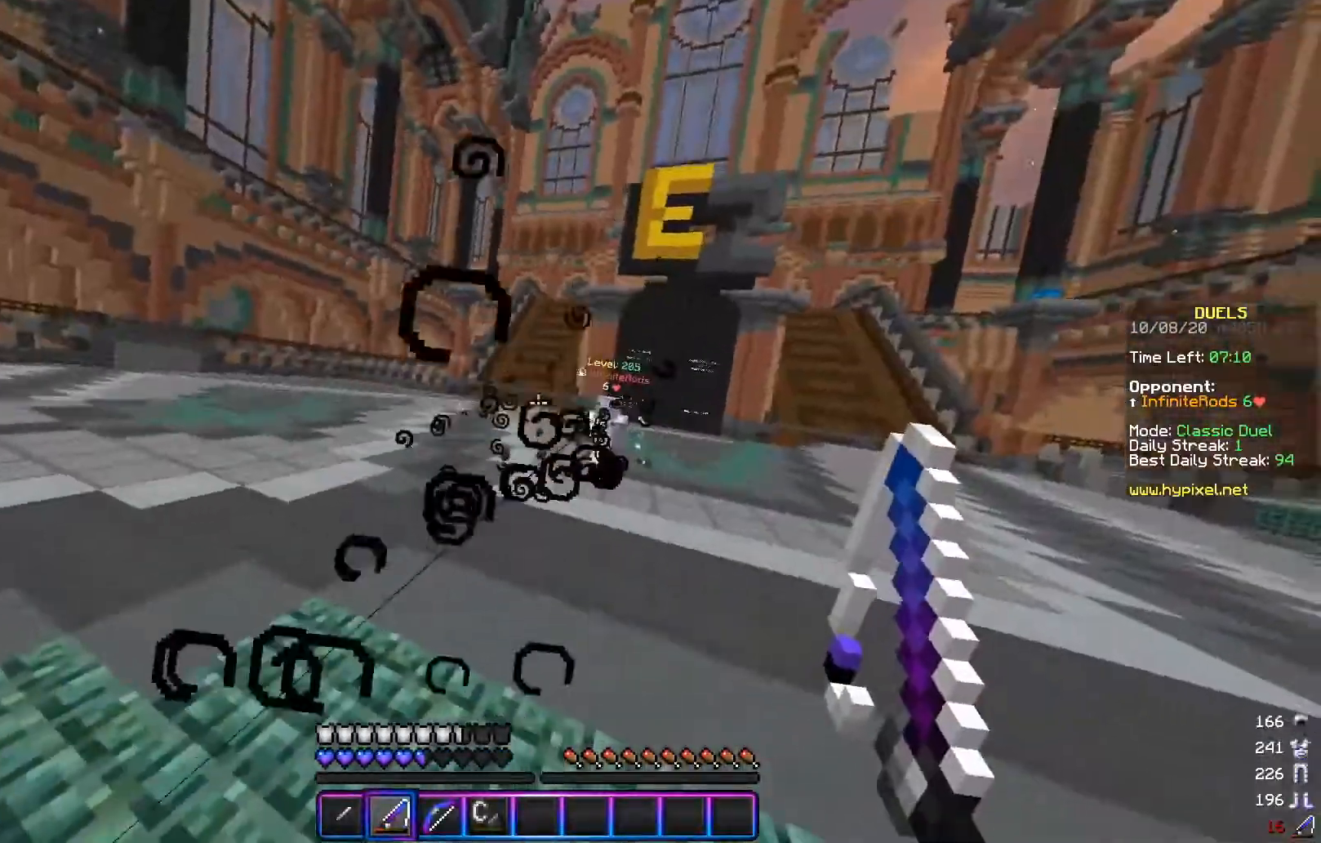
{"keys": ["a"], "mouse": [], "events": [[83, "s", "down"], [317, "s", "up"], [467, "d", "up"], [484, "a", "down"]]}
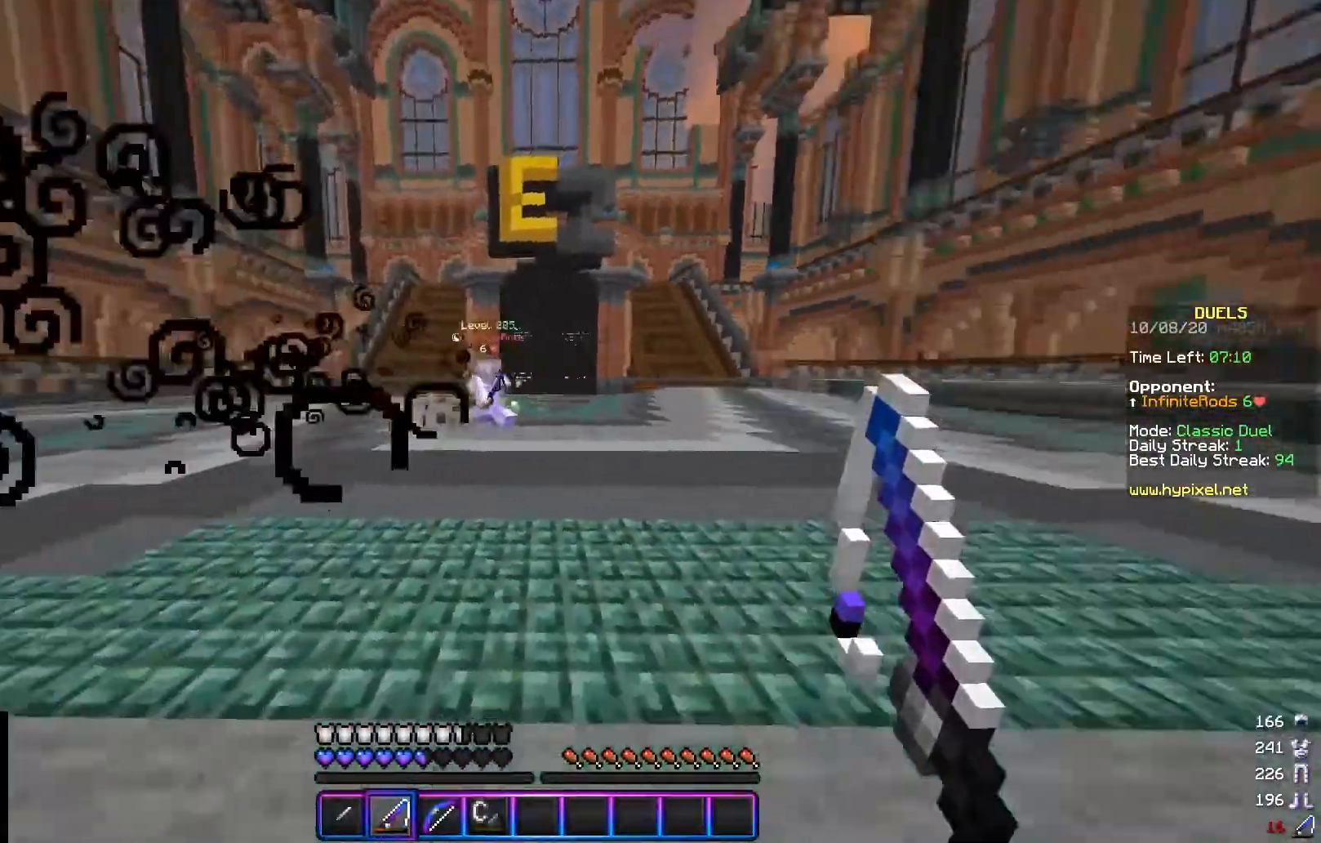
{"keys": ["a", "s"], "mouse": [], "events": [[34, "w", "down"], [117, "w", "up"], [184, "s", "down"]]}
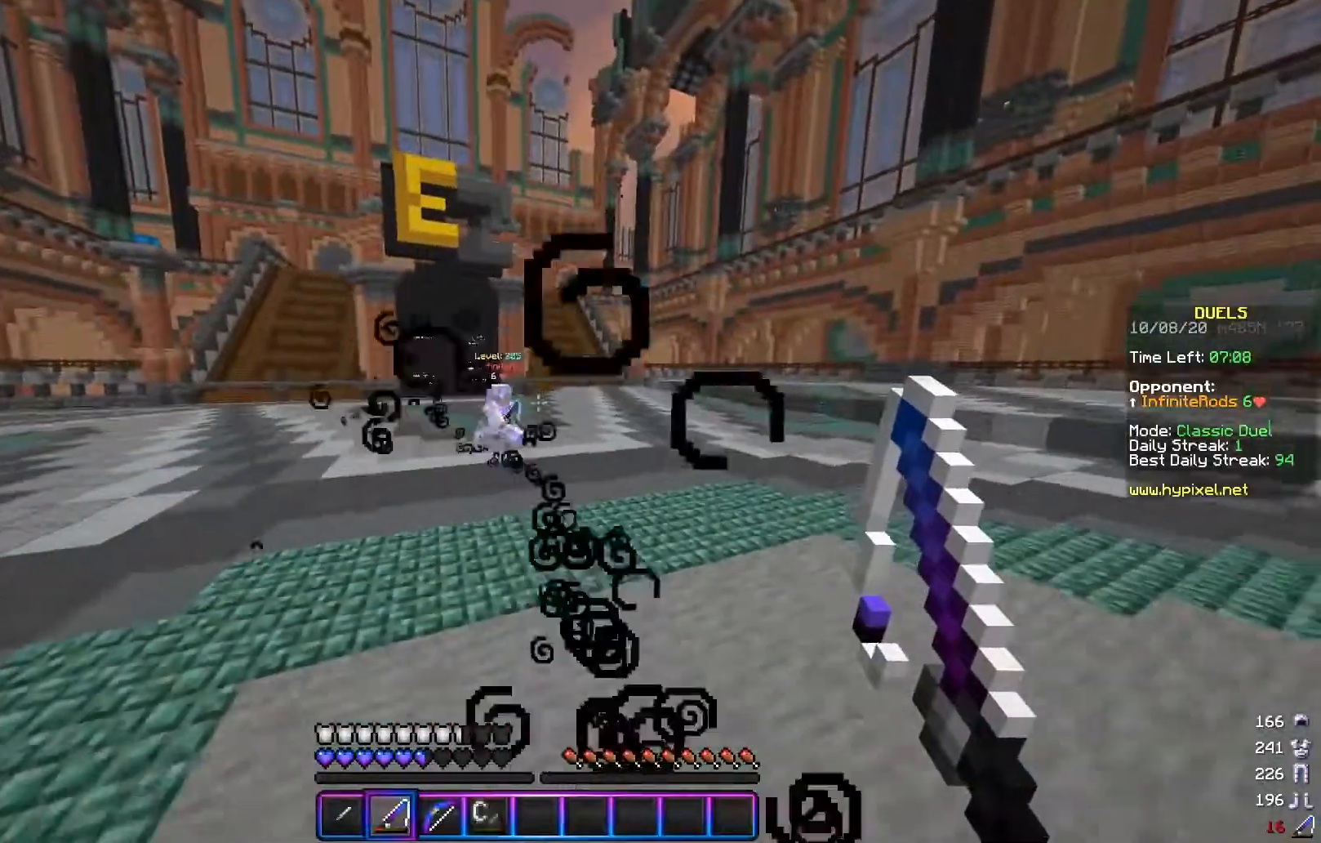
{"keys": ["a", "s"], "mouse": [], "events": [[67, "s", "up"], [183, "w", "down"], [400, "w", "up"], [484, "s", "down"]]}
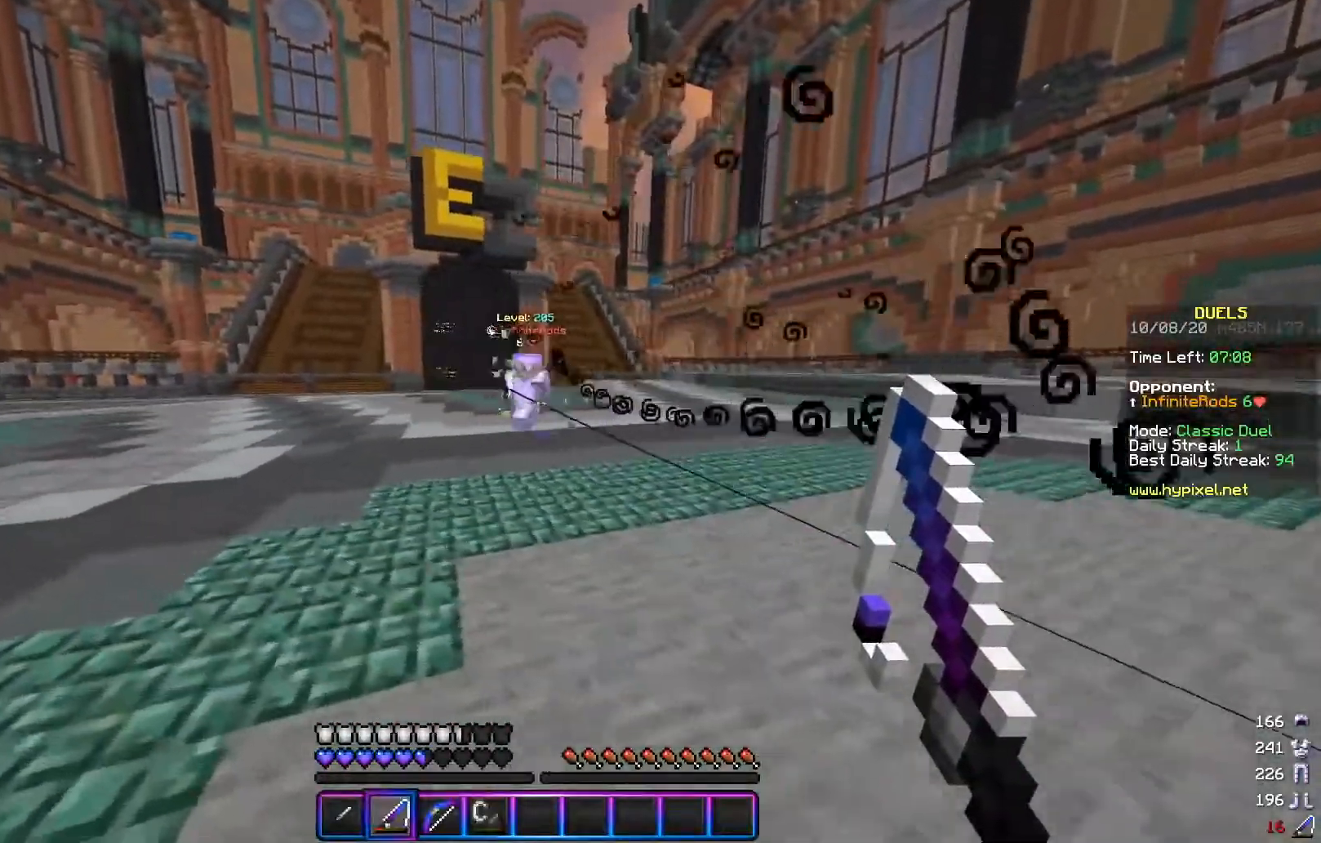
{"keys": ["d"], "mouse": [], "events": [[50, "a", "up"], [84, "d", "down"], [234, "mouse_right", "down"], [301, "s", "up"], [351, "mouse_right", "up"]]}
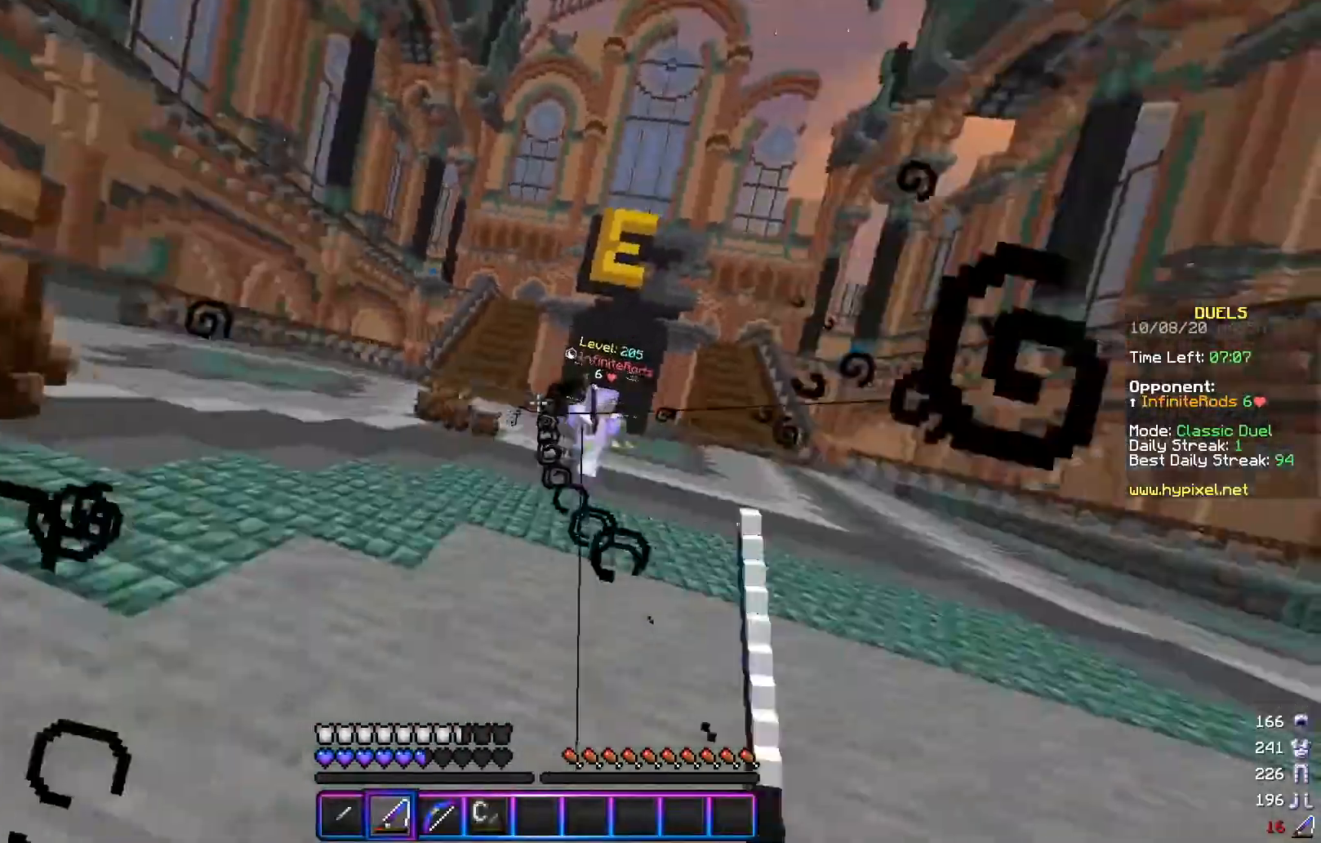
{"keys": ["d"], "mouse": [], "events": [[16, "s", "down"], [67, "mouse_right", "down"], [200, "mouse_right", "up"], [450, "s", "up"]]}
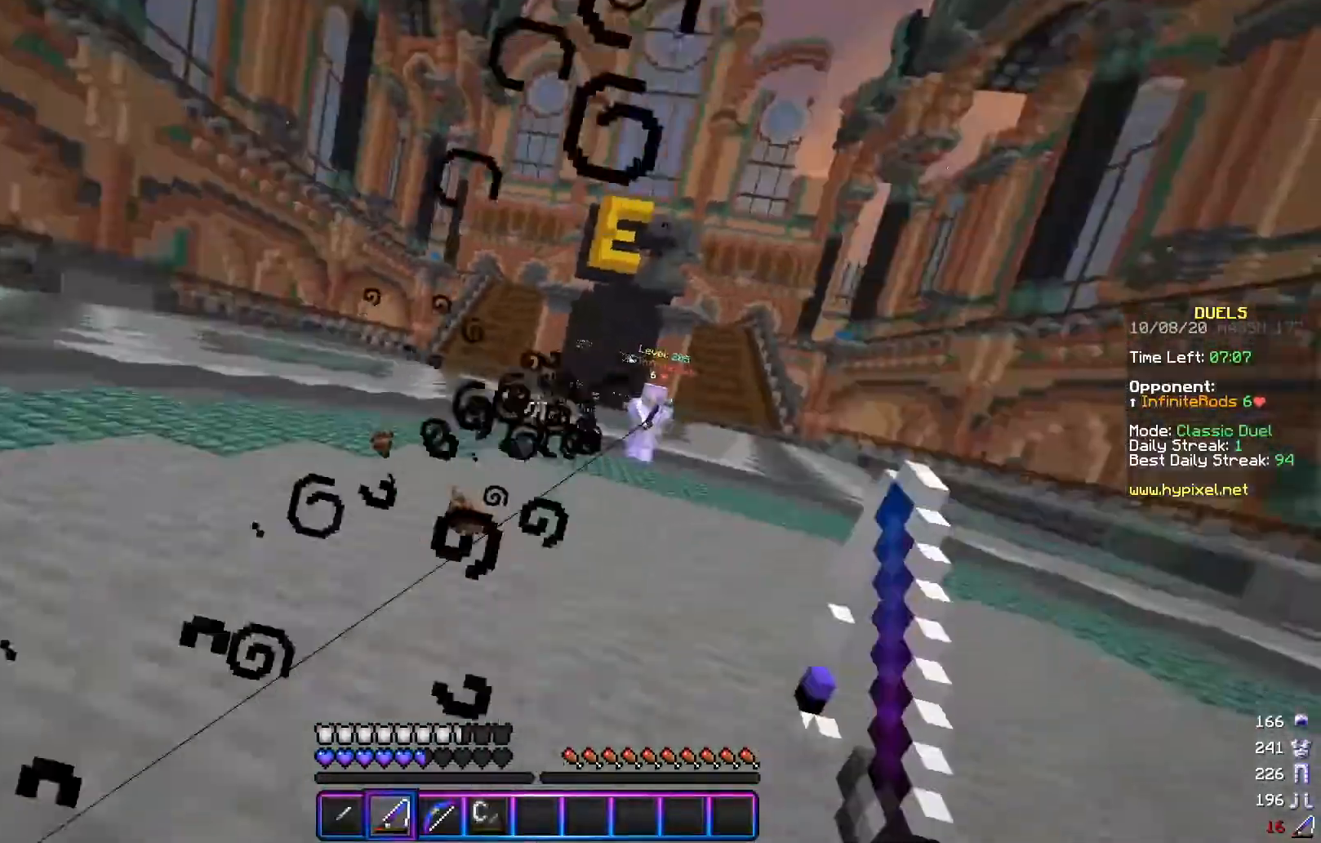
{"keys": ["d"], "mouse": [], "events": []}
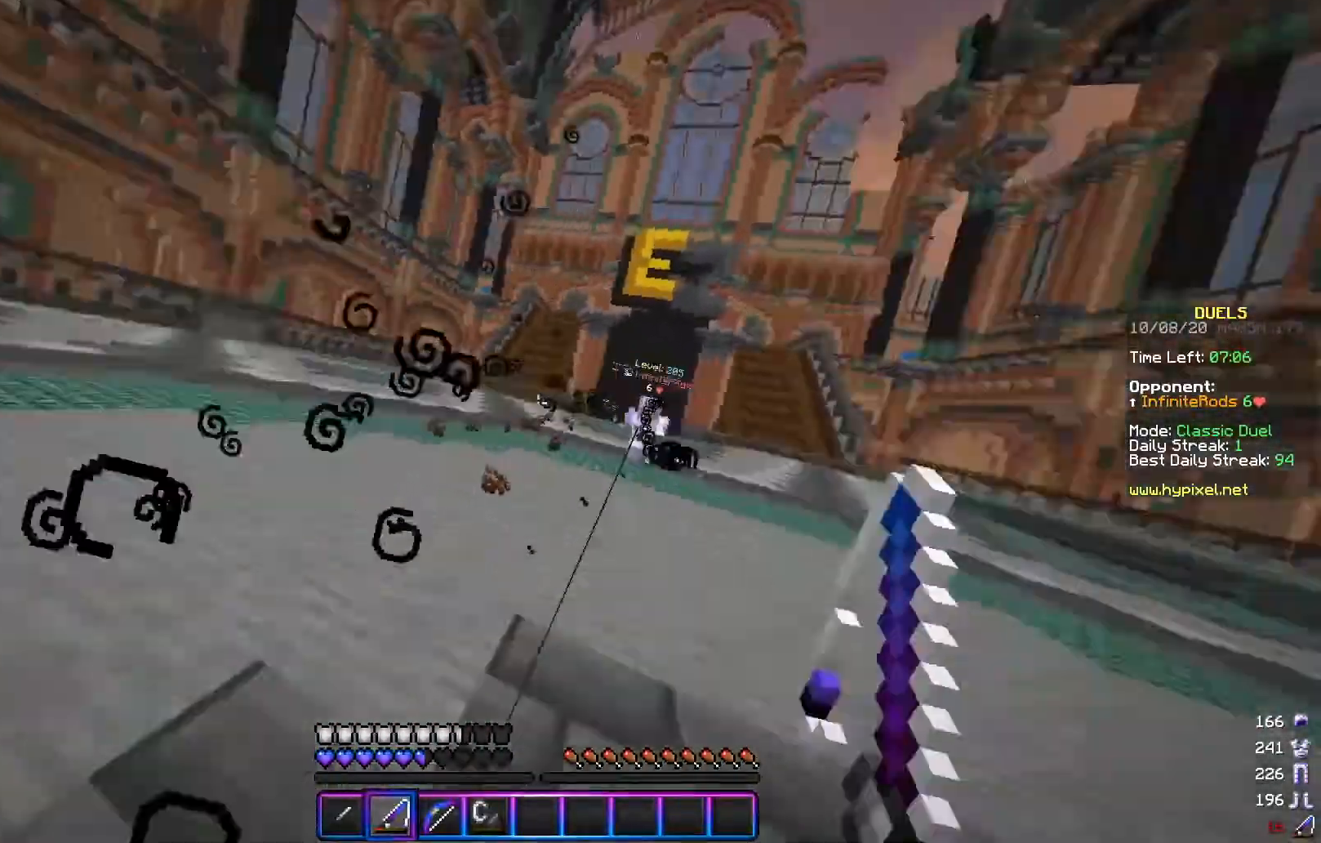
{"keys": ["d", "w"], "mouse": [], "events": [[67, "w", "down"], [117, "mouse_right", "down"], [200, "mouse_right", "up"]]}
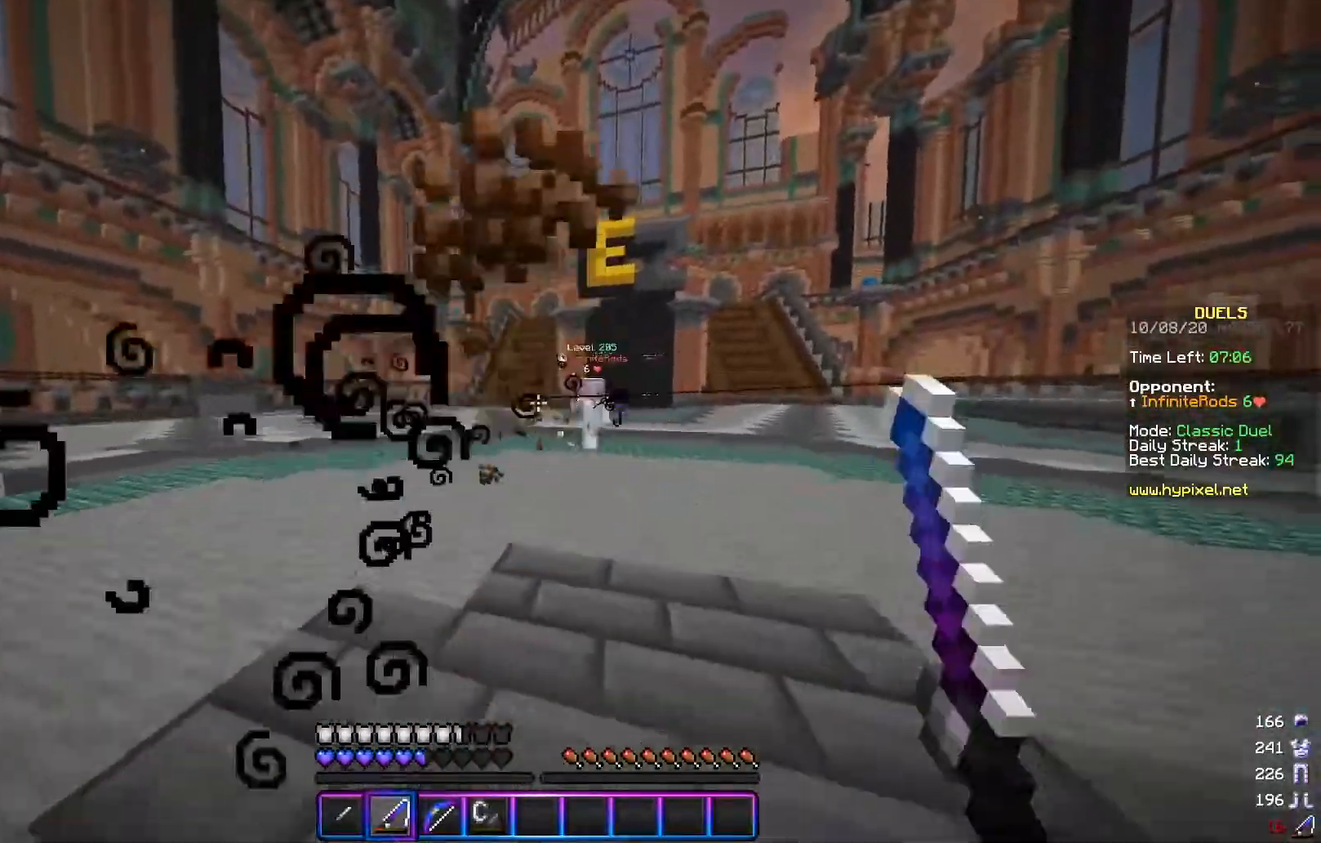
{"keys": ["a", "s"], "mouse": [], "events": [[17, "mouse_right", "down"], [67, "a", "down"], [84, "d", "up"], [150, "mouse_right", "up"], [217, "w", "up"], [317, "s", "down"]]}
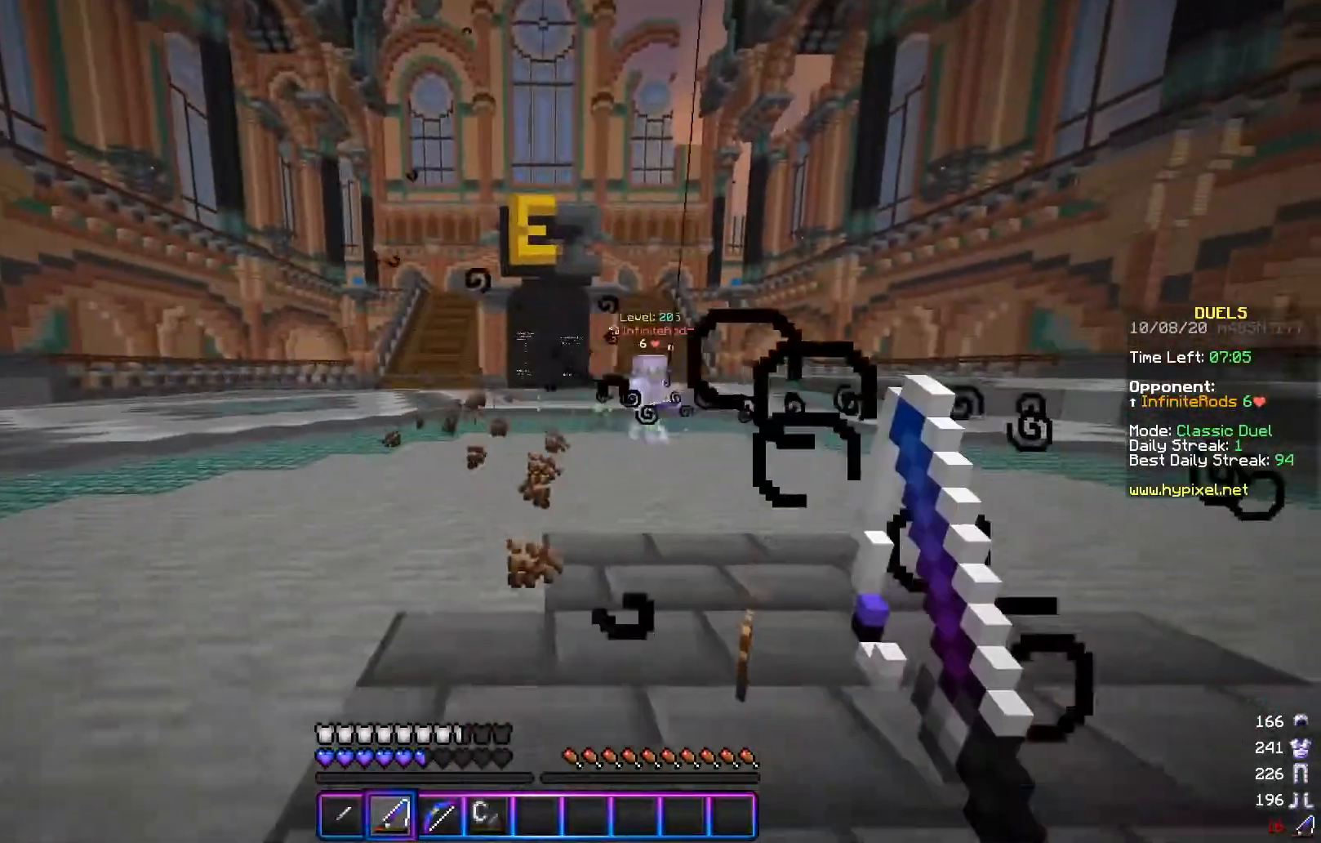
{"keys": ["d", "w"], "mouse": ["right"], "events": [[16, "d", "down"], [100, "a", "up"], [417, "s", "up"], [467, "mouse_right", "down"], [467, "w", "down"]]}
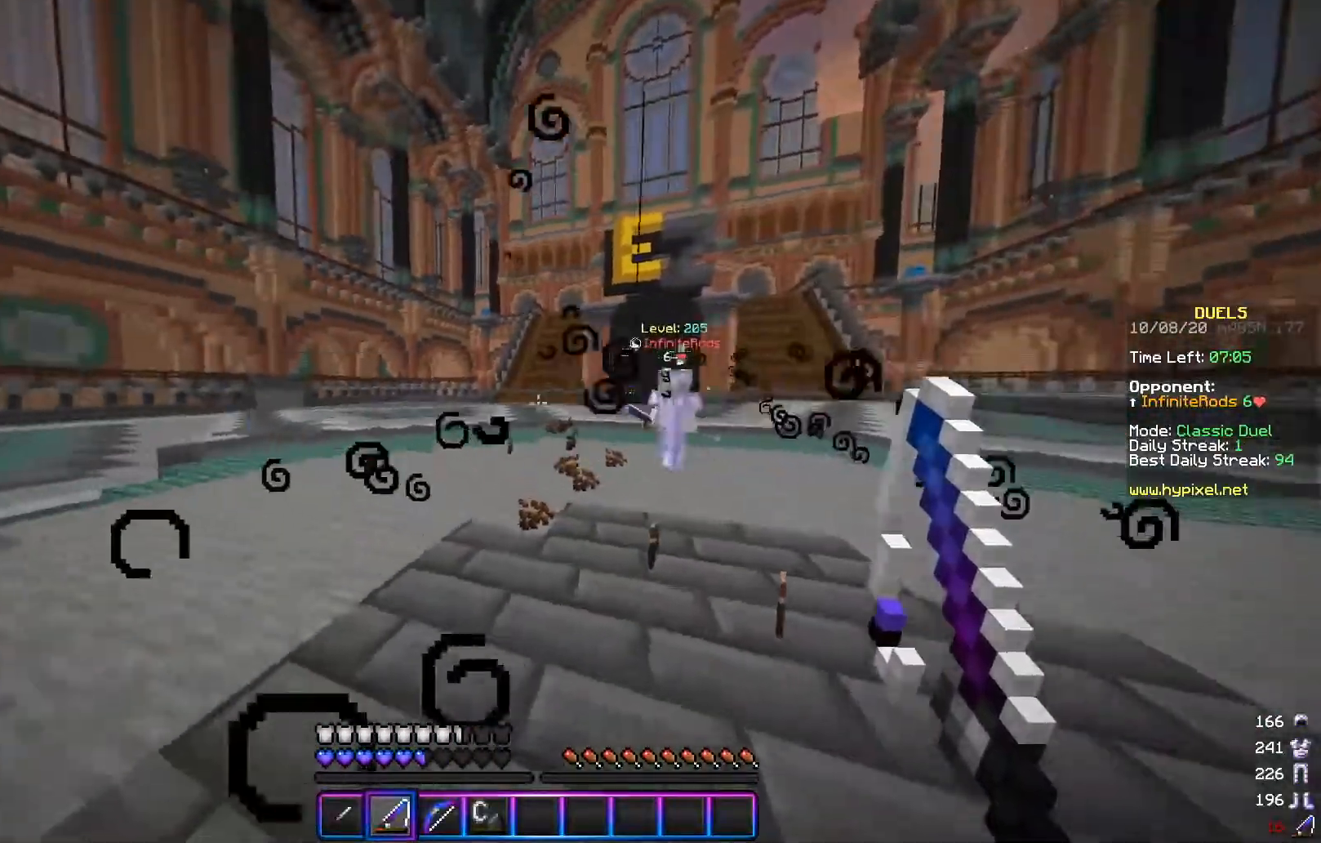
{"keys": ["d", "w"], "mouse": [], "events": [[117, "mouse_right", "up"], [267, "mouse_right", "down"], [401, "mouse_right", "up"]]}
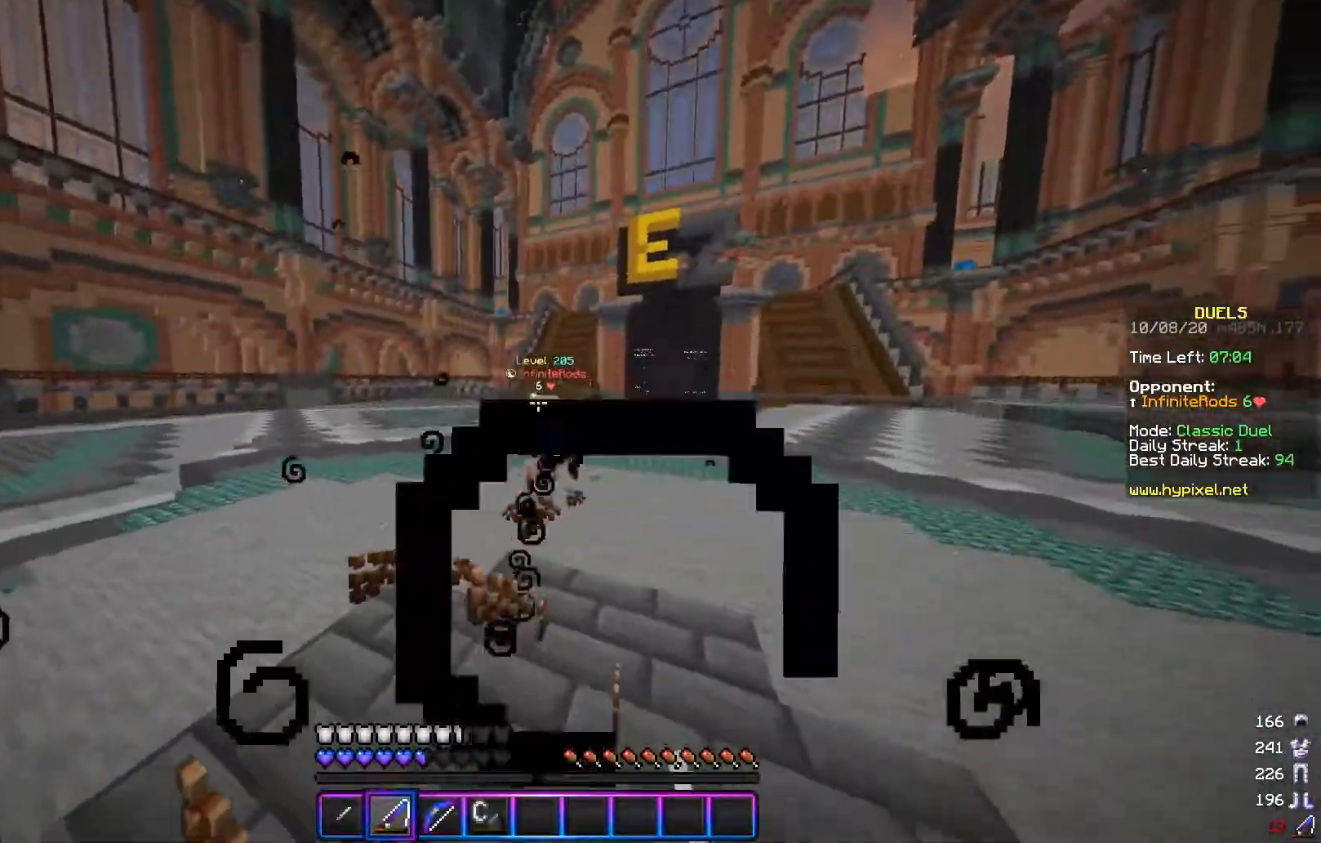
{"keys": ["a", "w"], "mouse": [], "events": [[50, "w", "up"], [217, "a", "down"], [250, "d", "up"], [317, "w", "down"]]}
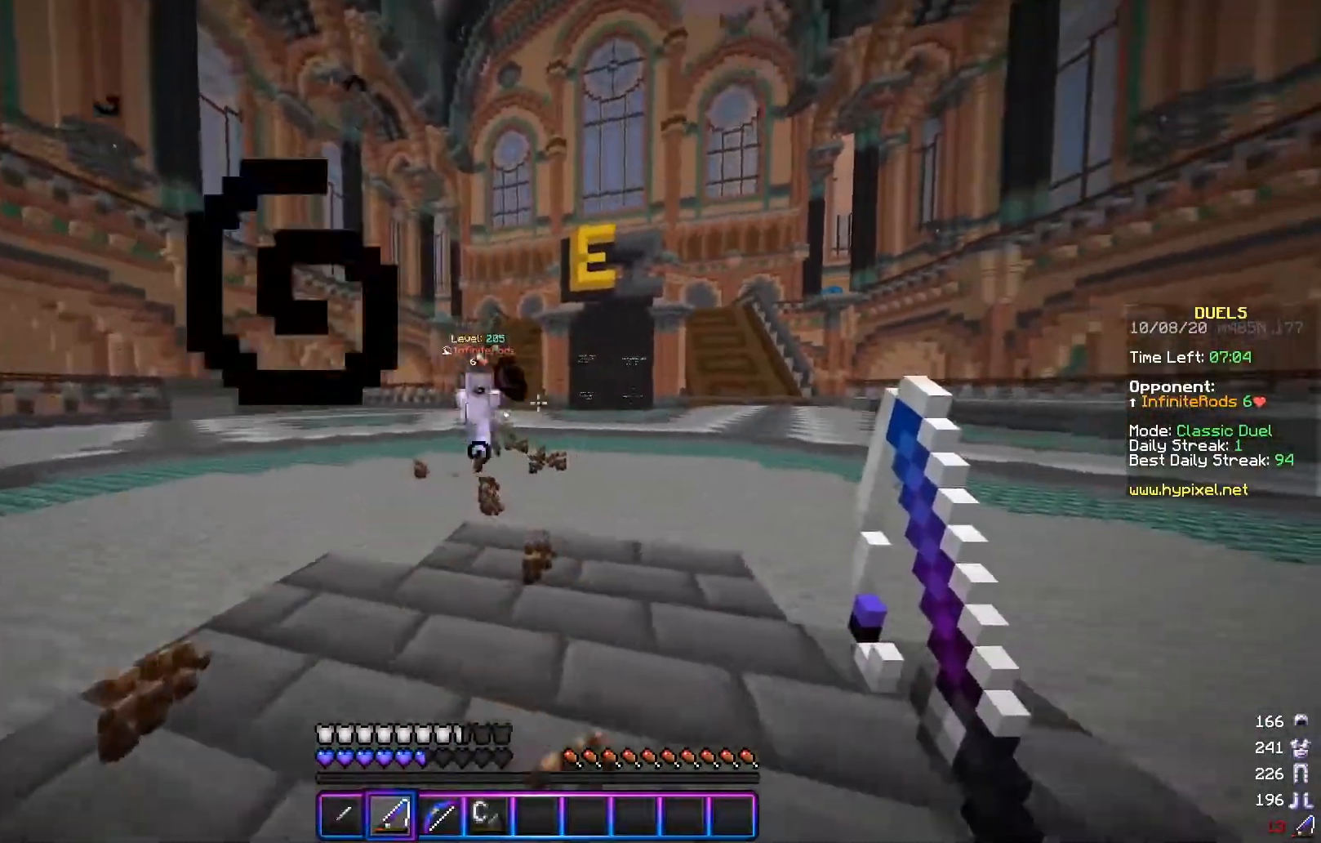
{"keys": ["a"], "mouse": [], "events": [[200, "w", "up"], [217, "s", "down"], [317, "mouse_right", "down"], [401, "mouse_right", "up"], [401, "s", "up"]]}
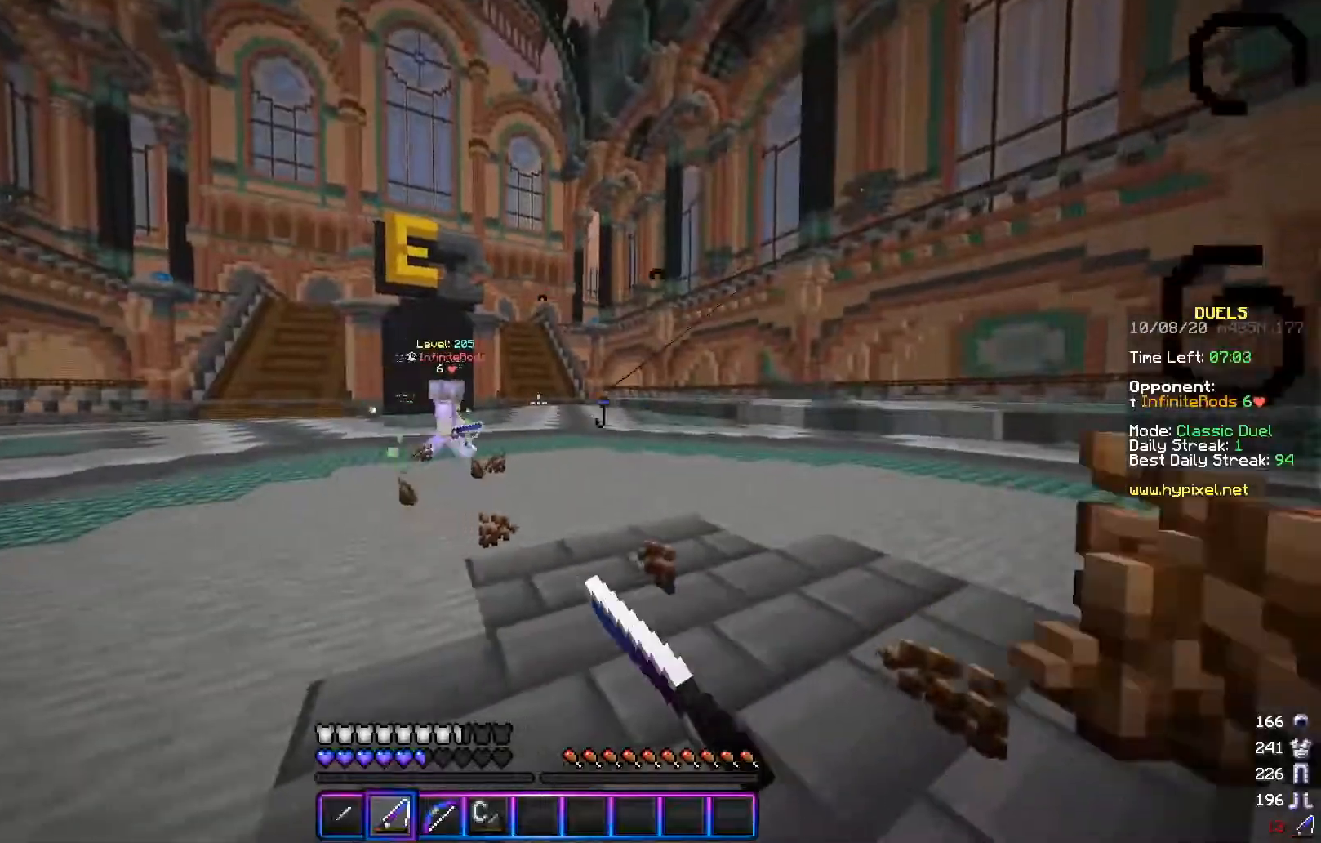
{"keys": ["d", "s"], "mouse": [], "events": [[16, "w", "down"], [267, "mouse_right", "down"], [300, "w", "up"], [317, "d", "down"], [367, "mouse_right", "up"], [367, "s", "down"], [434, "a", "up"]]}
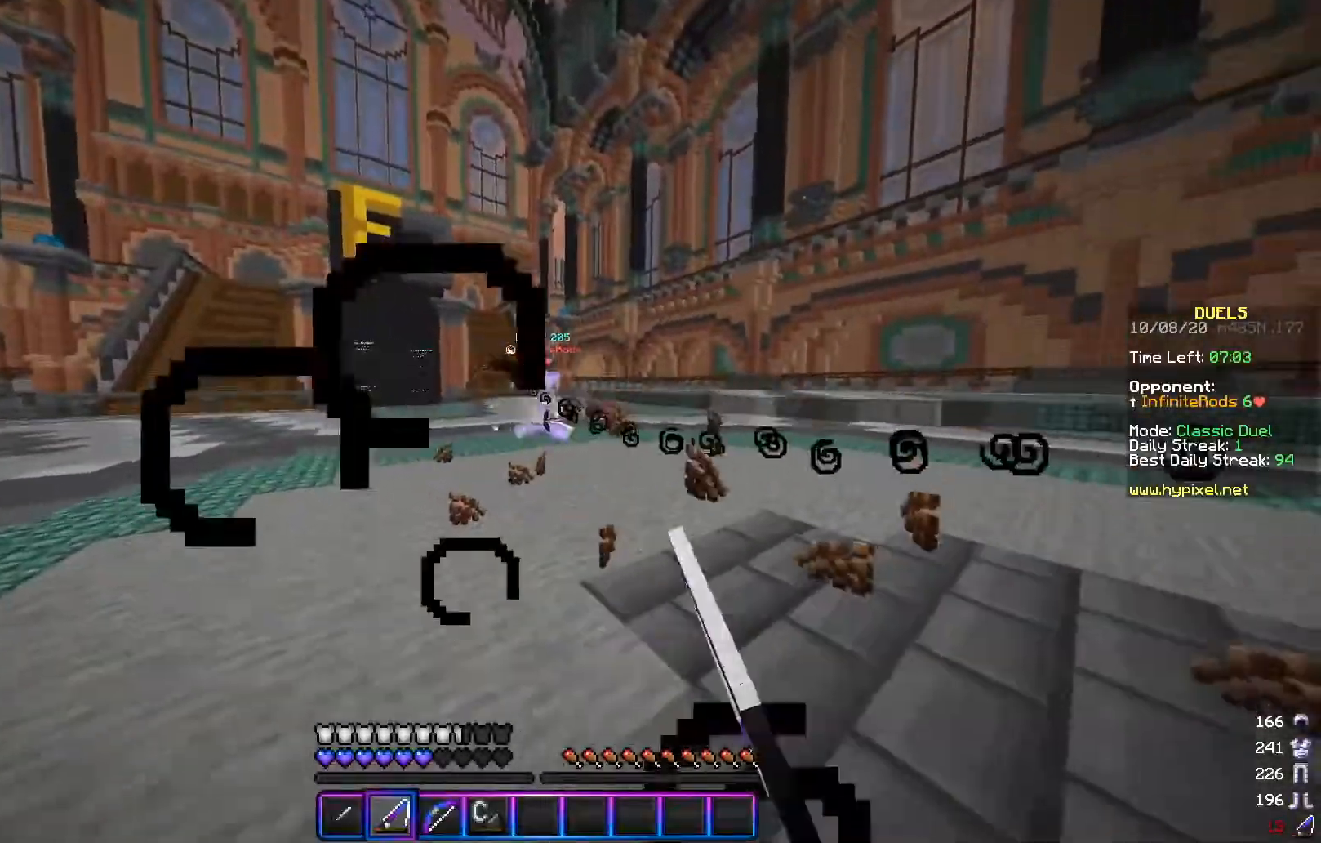
{"keys": ["d", "w"], "mouse": [], "events": [[351, "s", "up"], [417, "w", "down"]]}
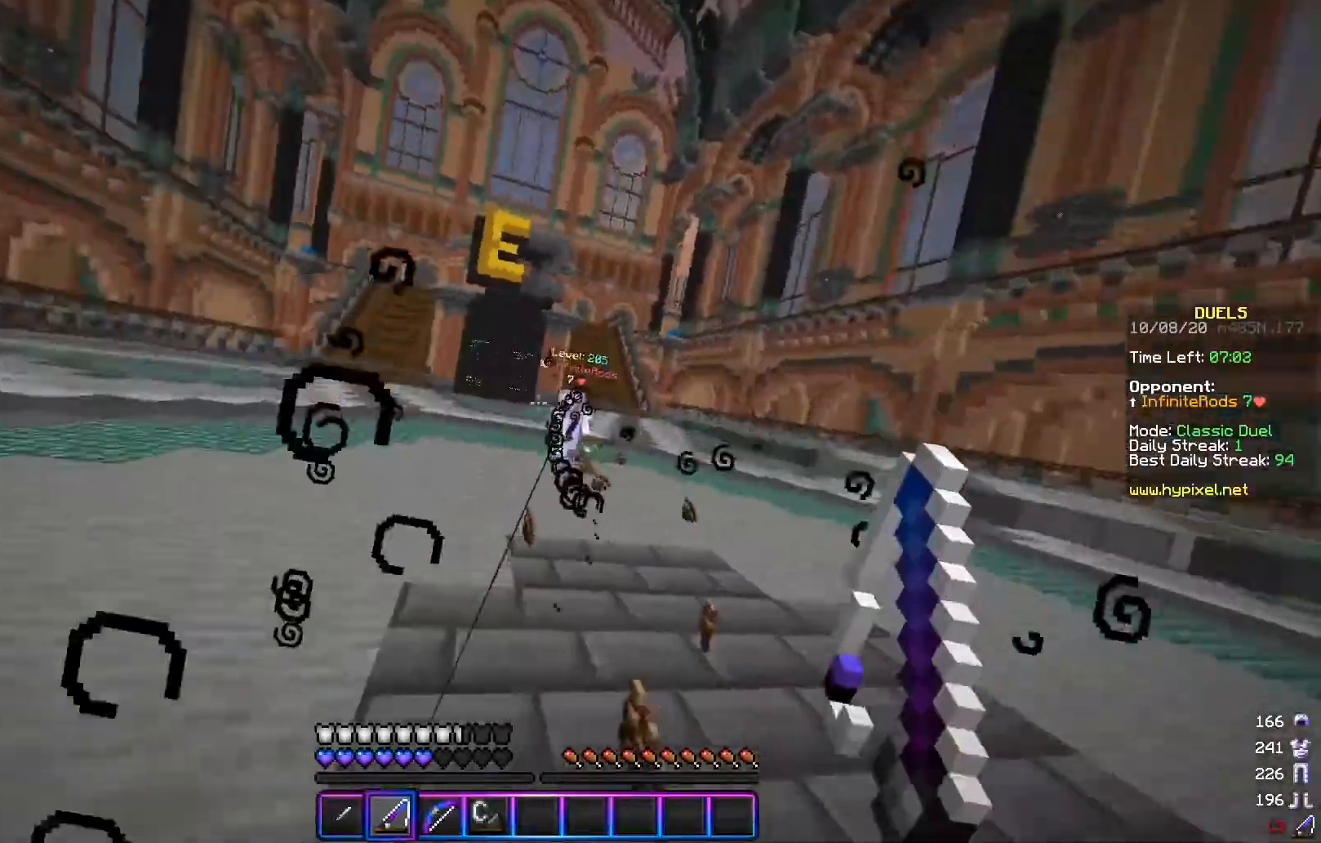
{"keys": ["d"], "mouse": ["right"], "events": [[117, "mouse_right", "down"], [250, "mouse_right", "up"], [350, "w", "up"], [467, "mouse_right", "down"]]}
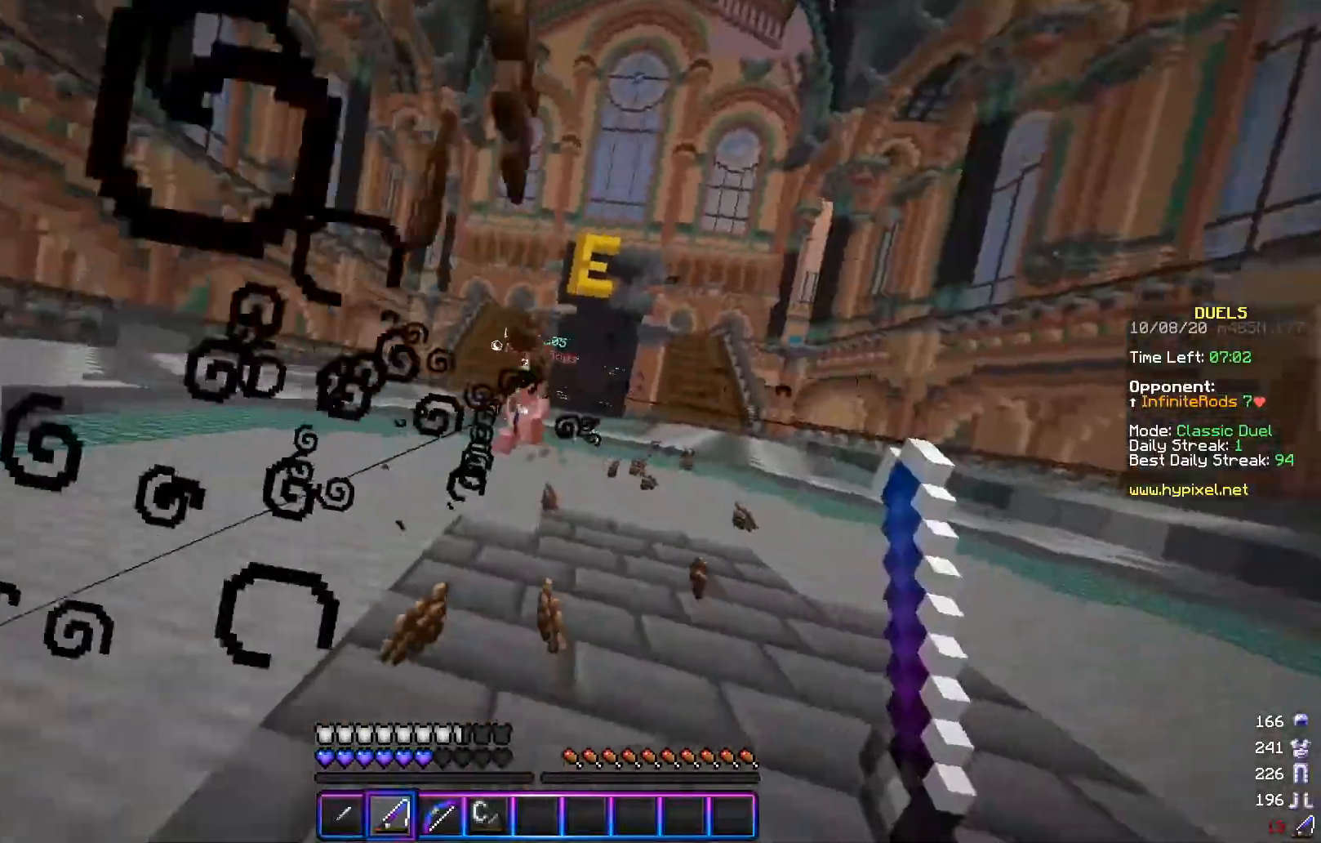
{"keys": ["a", "w"], "mouse": ["right"], "events": [[17, "w", "down"], [100, "mouse_right", "up"], [317, "a", "down"], [401, "d", "up"], [467, "mouse_right", "down"]]}
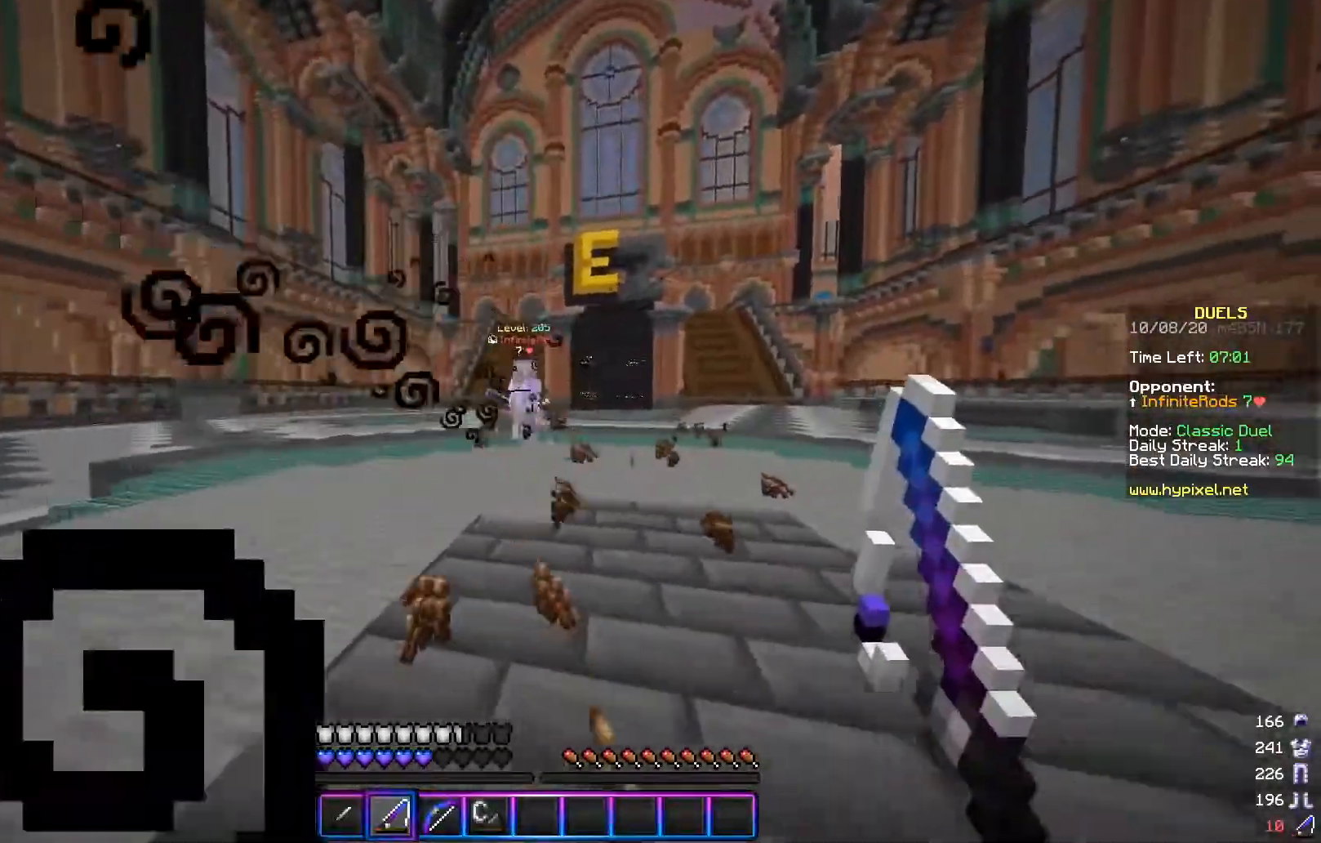
{"keys": ["d", "w"], "mouse": [], "events": [[117, "mouse_right", "up"], [200, "w", "up"], [317, "mouse_right", "down"], [367, "w", "down"], [417, "d", "down"], [450, "mouse_right", "up"], [500, "a", "up"]]}
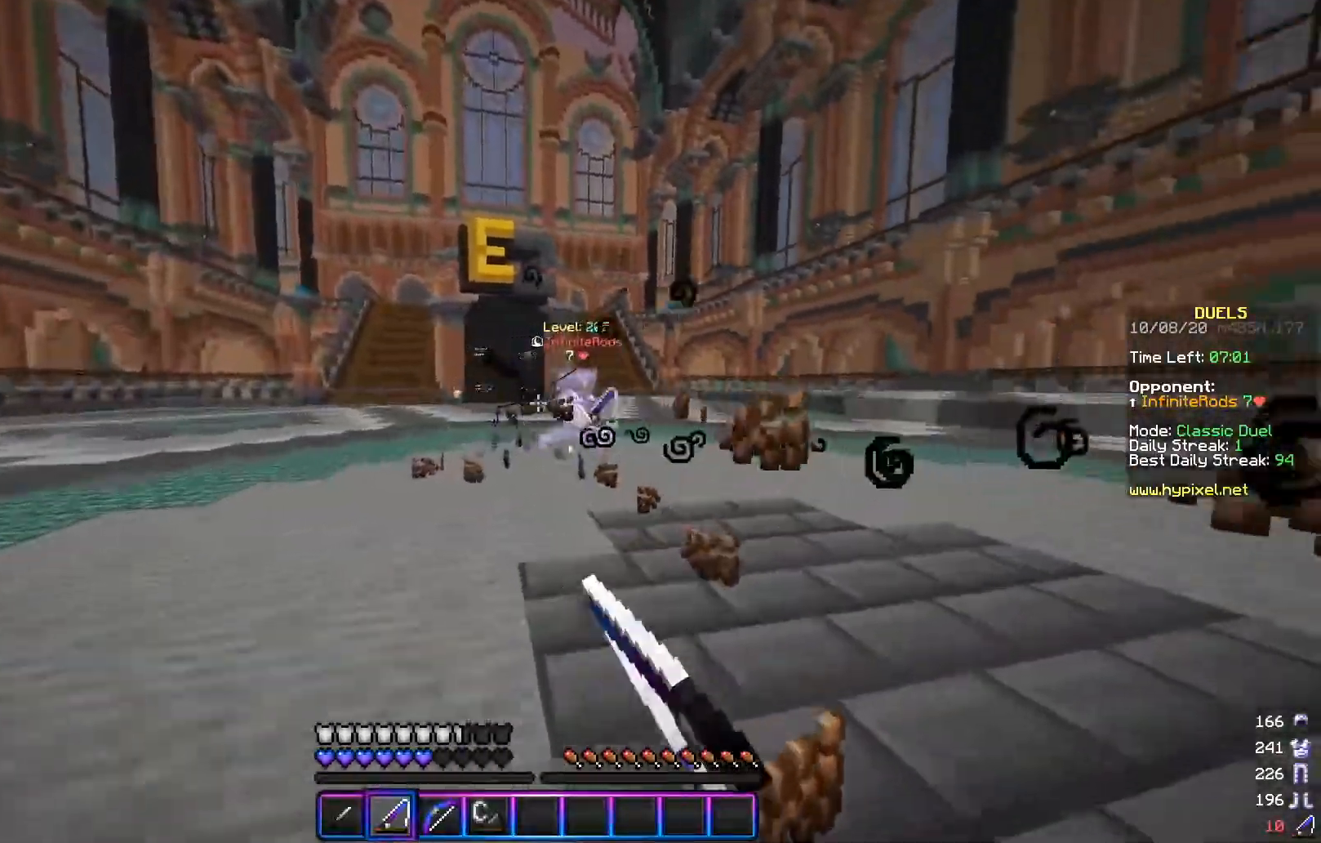
{"keys": ["d", "s"], "mouse": [], "events": [[100, "w", "up"], [167, "s", "down"]]}
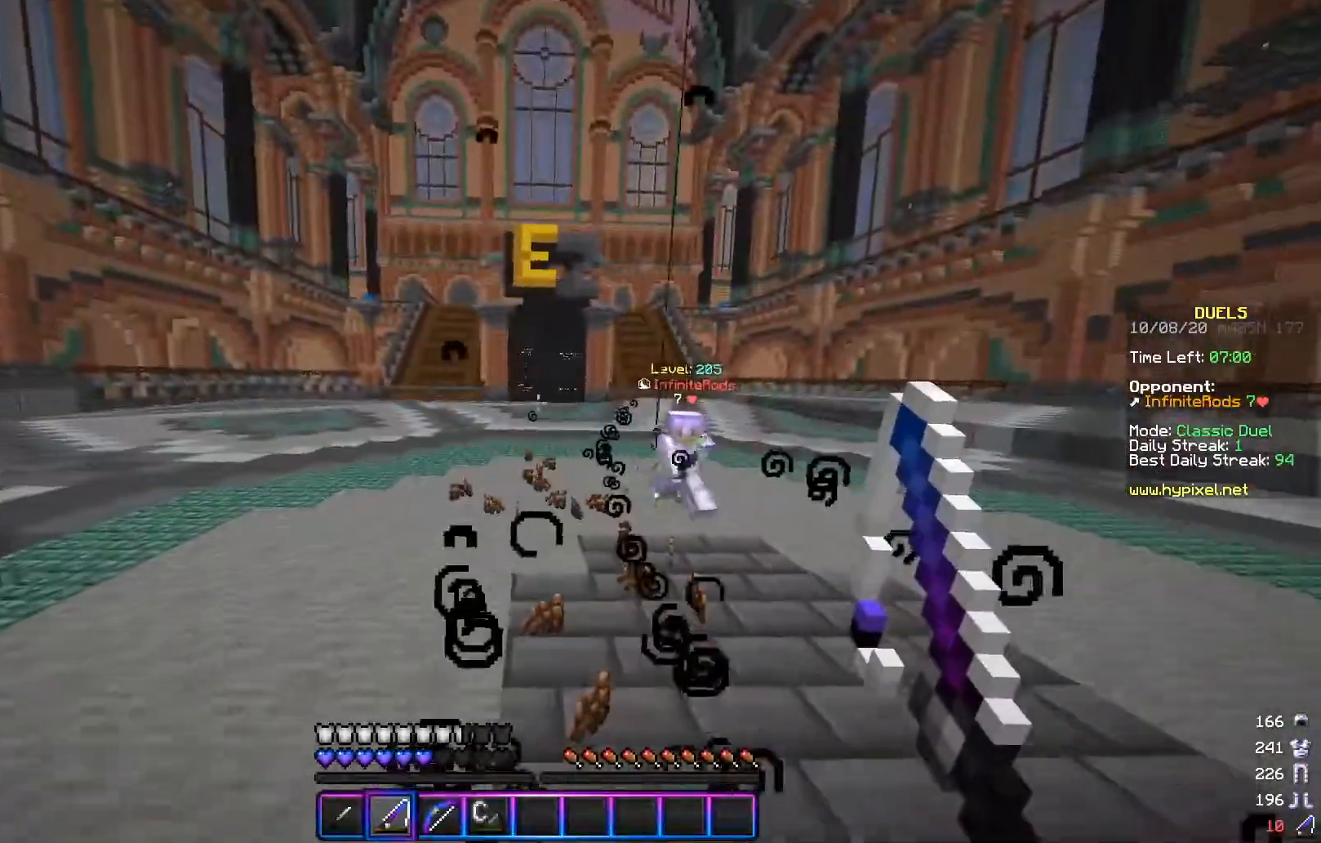
{"keys": ["d", "w"], "mouse": [], "events": [[134, "s", "up"], [167, "s", "down"], [250, "mouse_right", "down"], [451, "mouse_right", "up"], [451, "s", "up"], [451, "w", "down"]]}
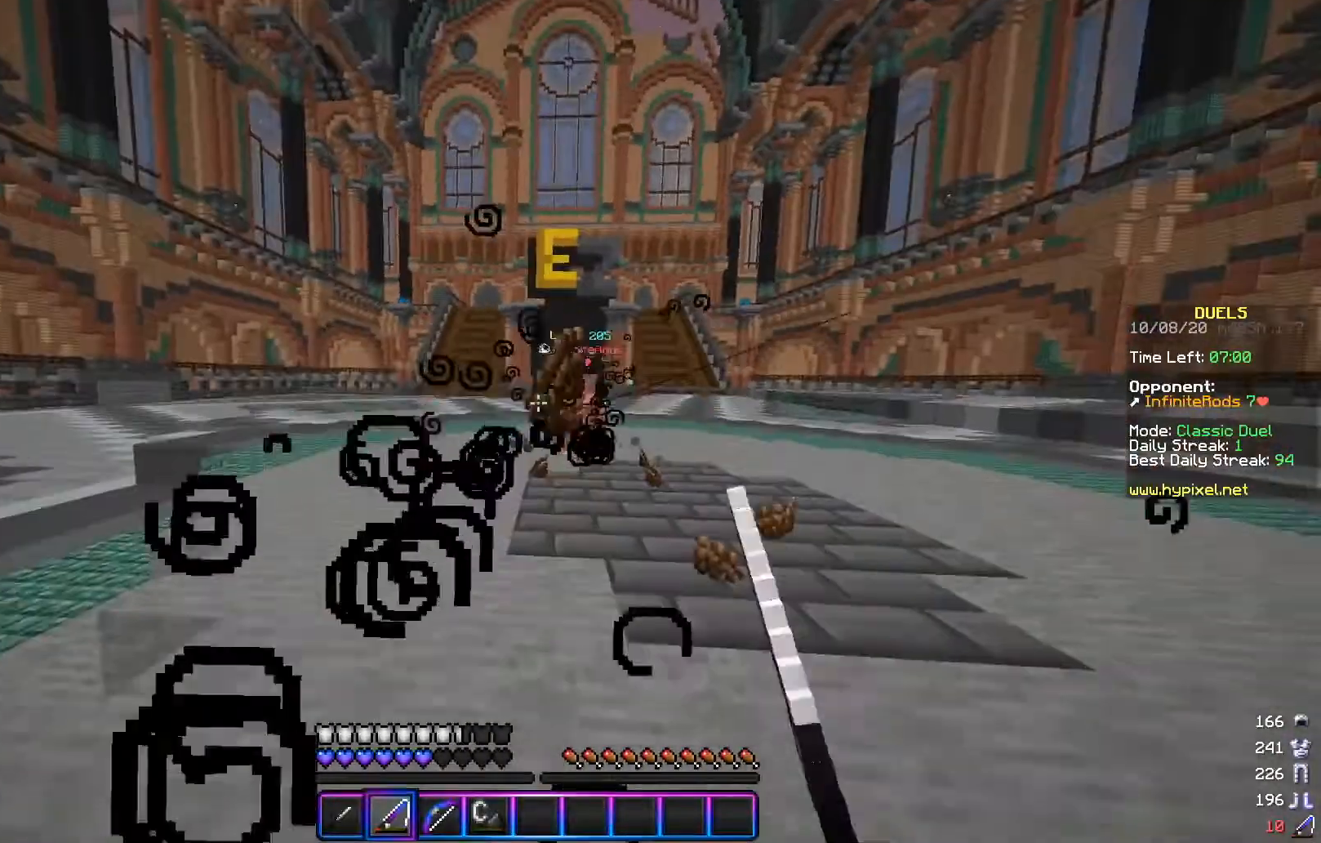
{"keys": ["d", "w"], "mouse": ["right"], "events": [[166, "mouse_right", "down"], [183, "mouse_right", "up"], [483, "mouse_right", "down"]]}
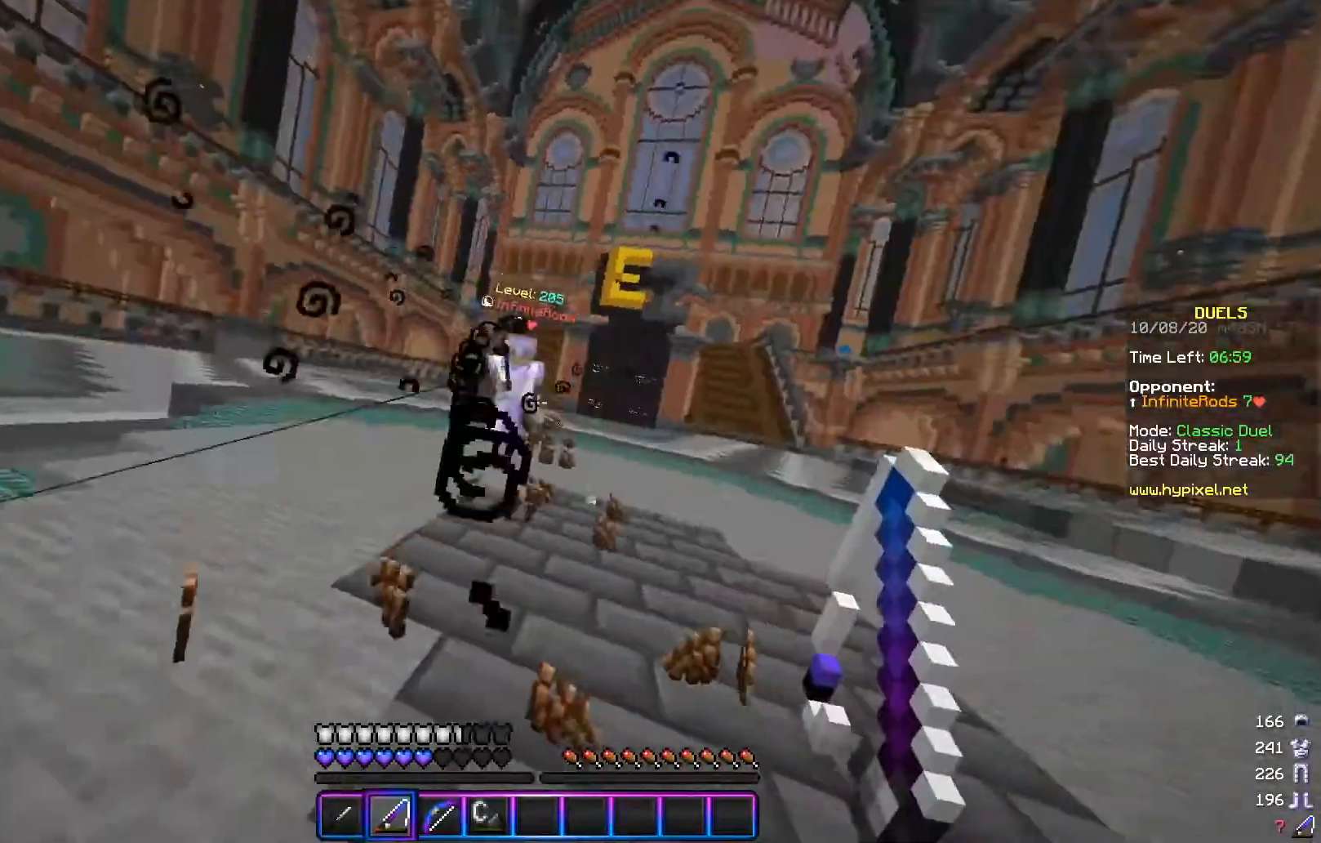
{"keys": ["a", "s"], "mouse": [], "events": [[33, "a", "down"], [50, "d", "up"], [67, "w", "up"], [84, "mouse_right", "up"], [134, "s", "down"], [284, "mouse_right", "down"], [434, "mouse_right", "up"]]}